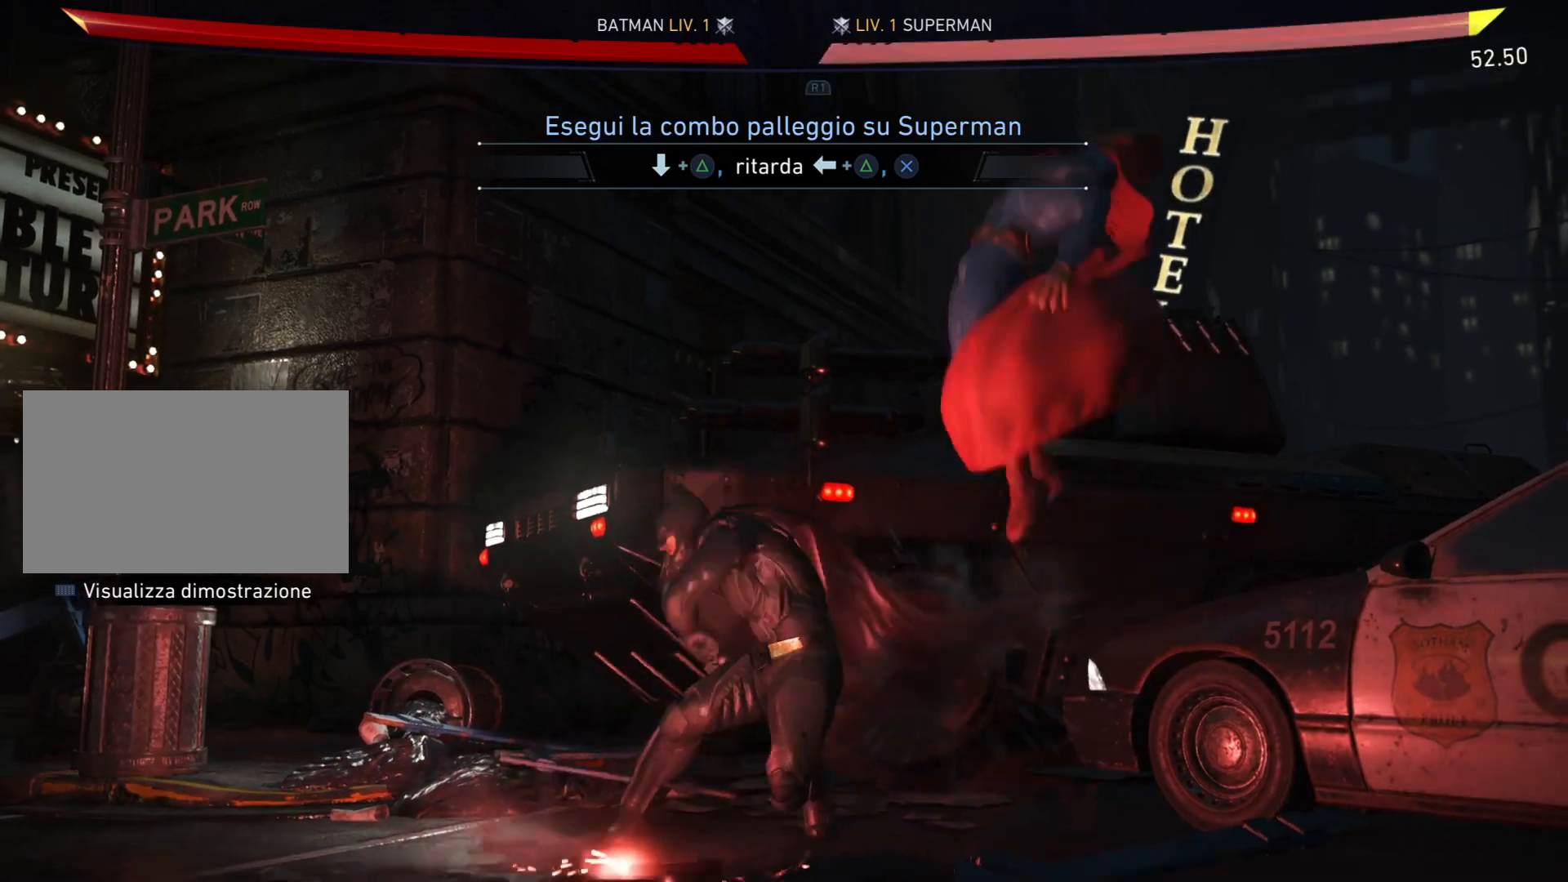
Gameplay with a controller (PlayStation layout); each line is a JSON object with the inputs held at the frame after it. "events" lists button and stick changes between this image and that frame as [ms after this image, input, new state], when the widget could be followed in between. Not read: L3 R1 R3 left_stick.
{"buttons": ["TRIANGLE", "DPAD_LEFT"], "right_stick": "center", "events": []}
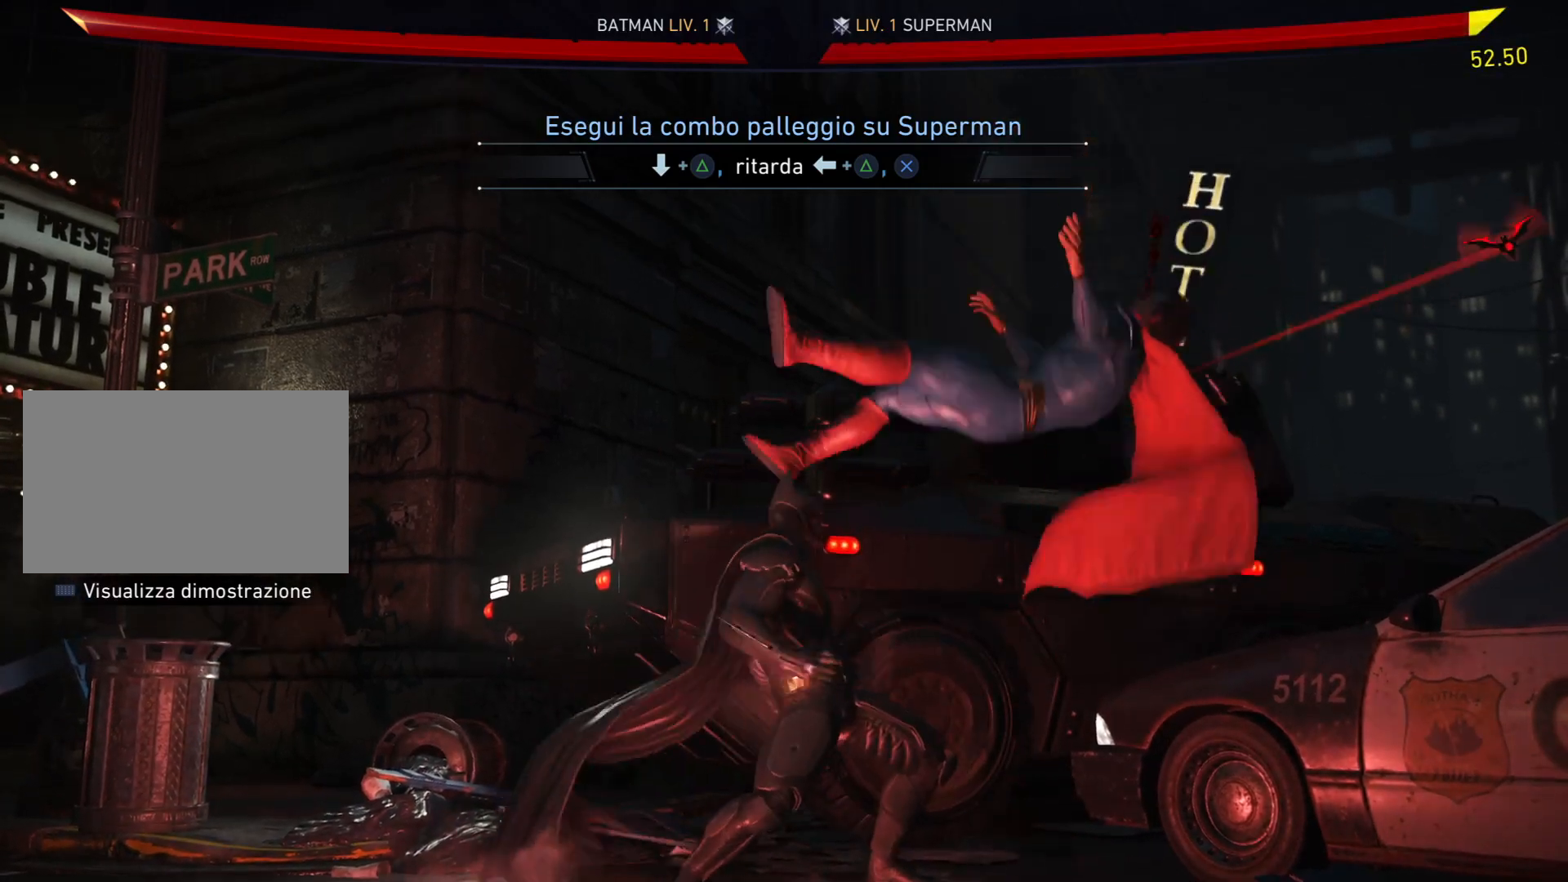
{"buttons": [], "right_stick": "center", "events": [[67, "DPAD_LEFT", "up"], [167, "CROSS", "down"], [167, "TRIANGLE", "up"], [334, "CROSS", "up"]]}
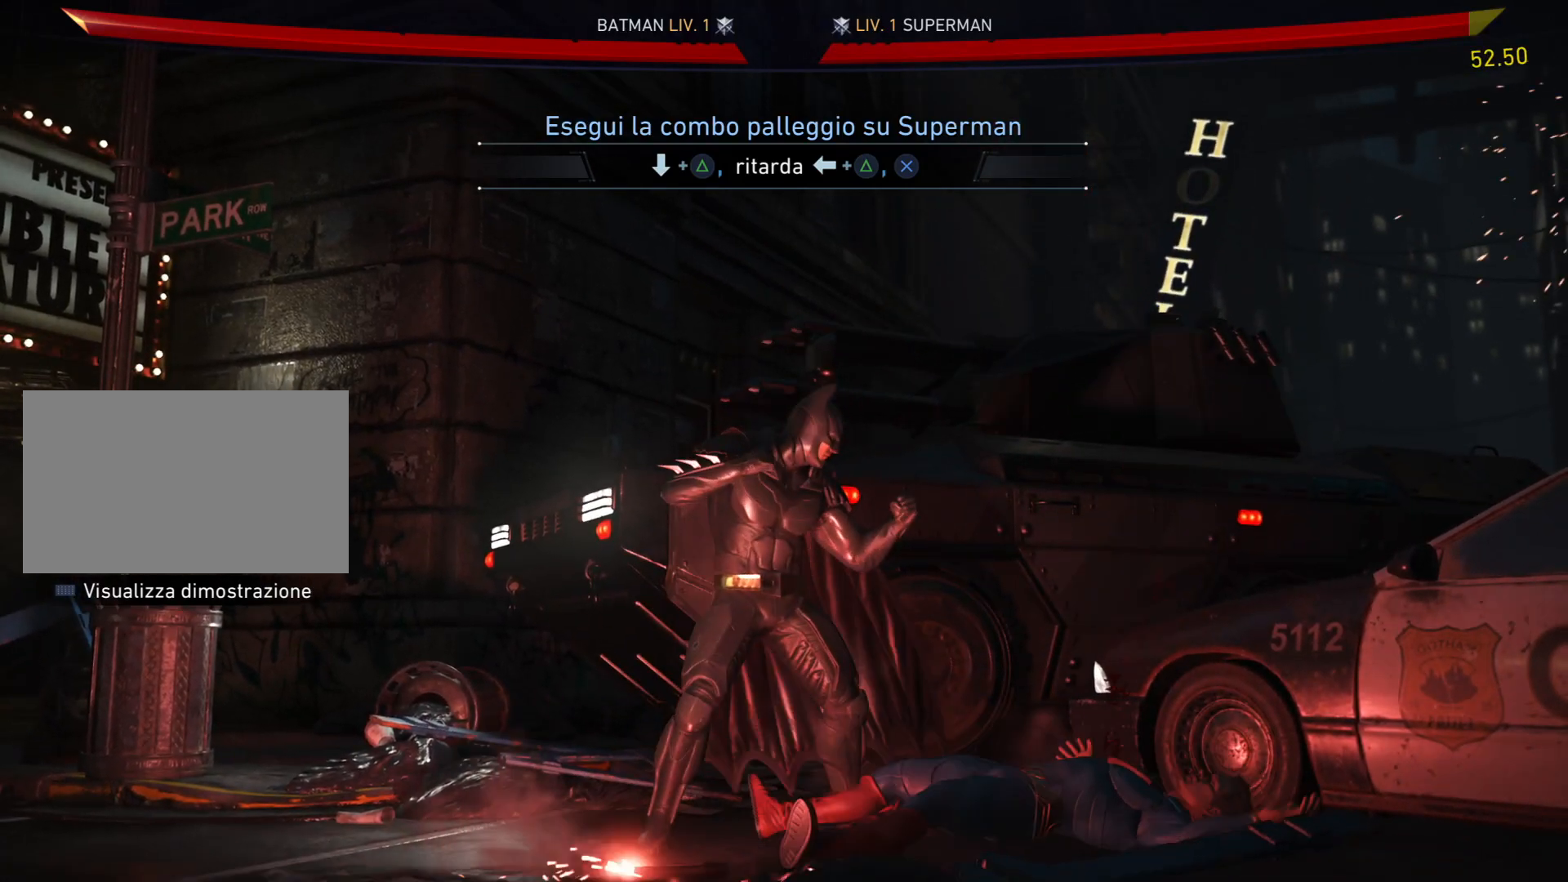
{"buttons": [], "right_stick": "center", "events": []}
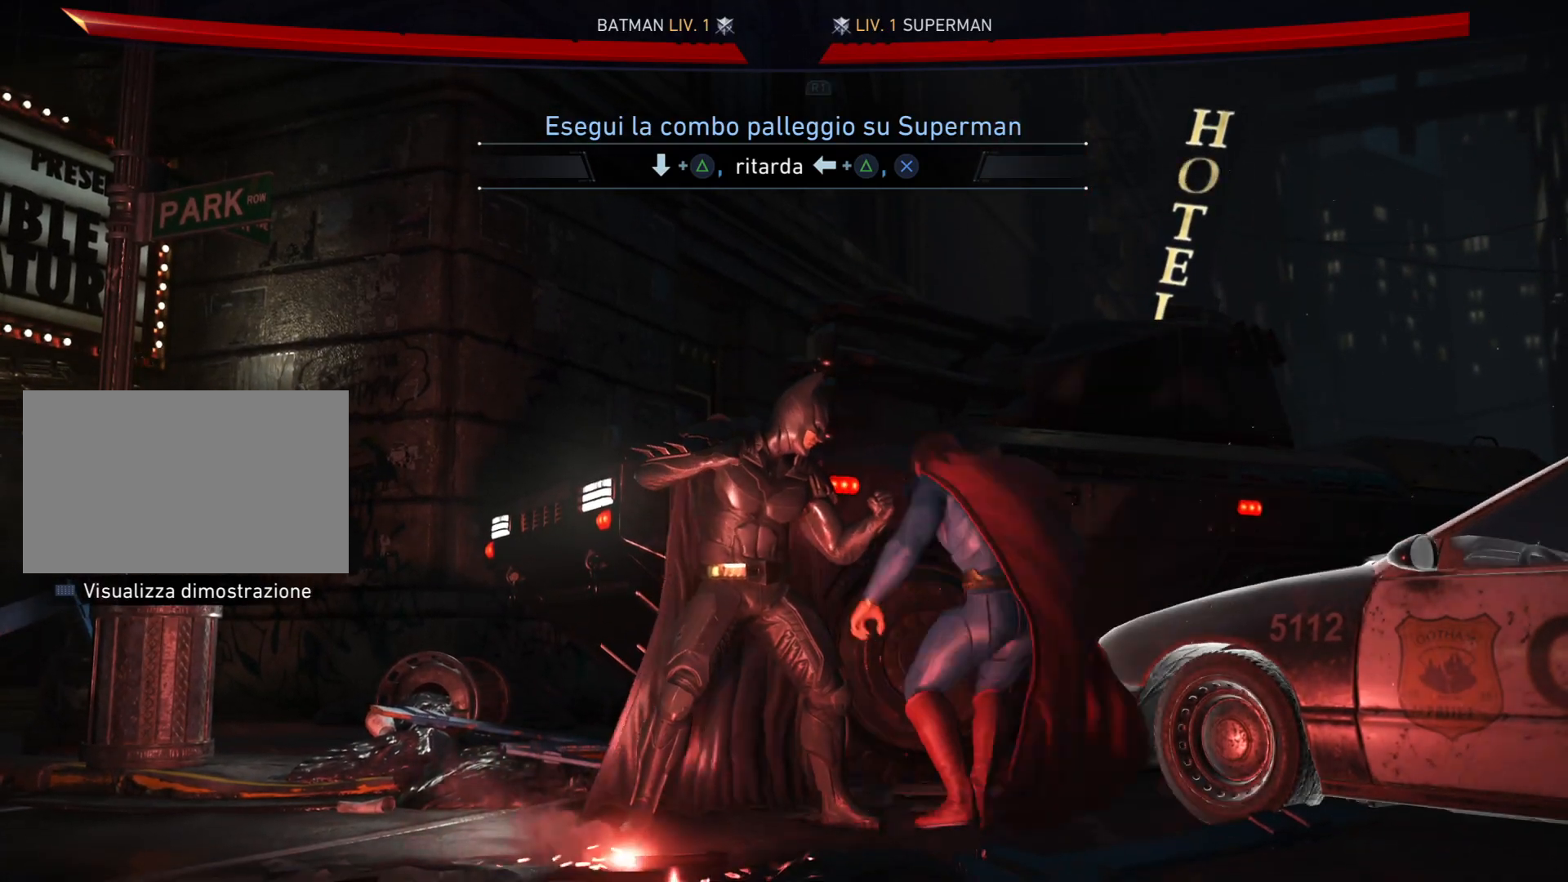
{"buttons": ["TRIANGLE"], "right_stick": "center", "events": [[400, "DPAD_DOWN", "down"], [400, "TRIANGLE", "down"], [501, "DPAD_DOWN", "up"]]}
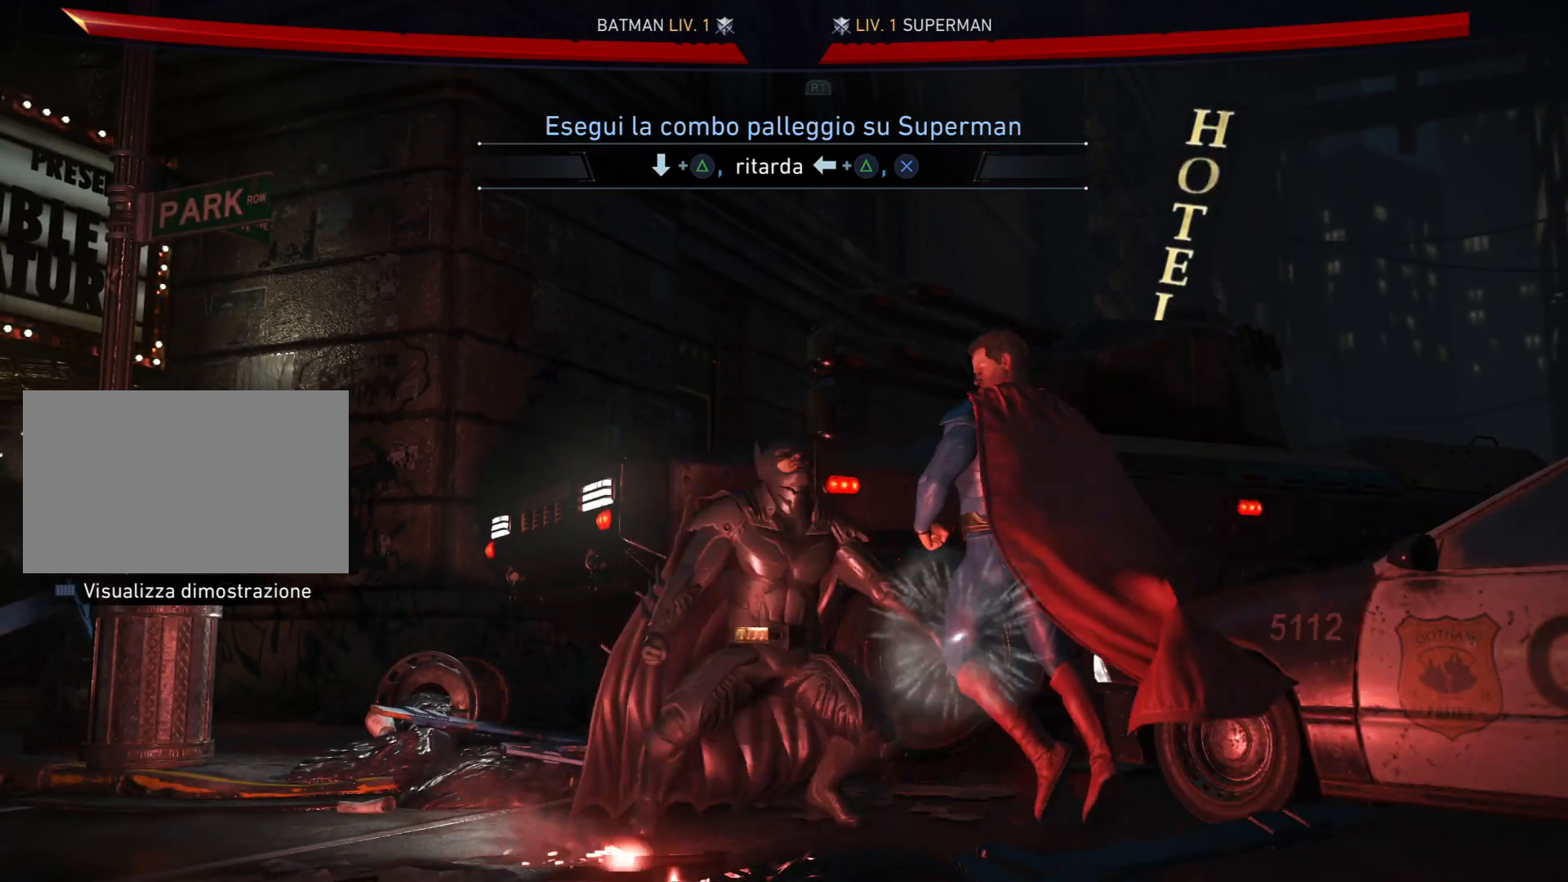
{"buttons": ["TRIANGLE", "DPAD_LEFT"], "right_stick": "center", "events": [[133, "TRIANGLE", "up"], [333, "DPAD_LEFT", "down"], [367, "TRIANGLE", "down"], [467, "DPAD_LEFT", "up"], [500, "DPAD_LEFT", "down"]]}
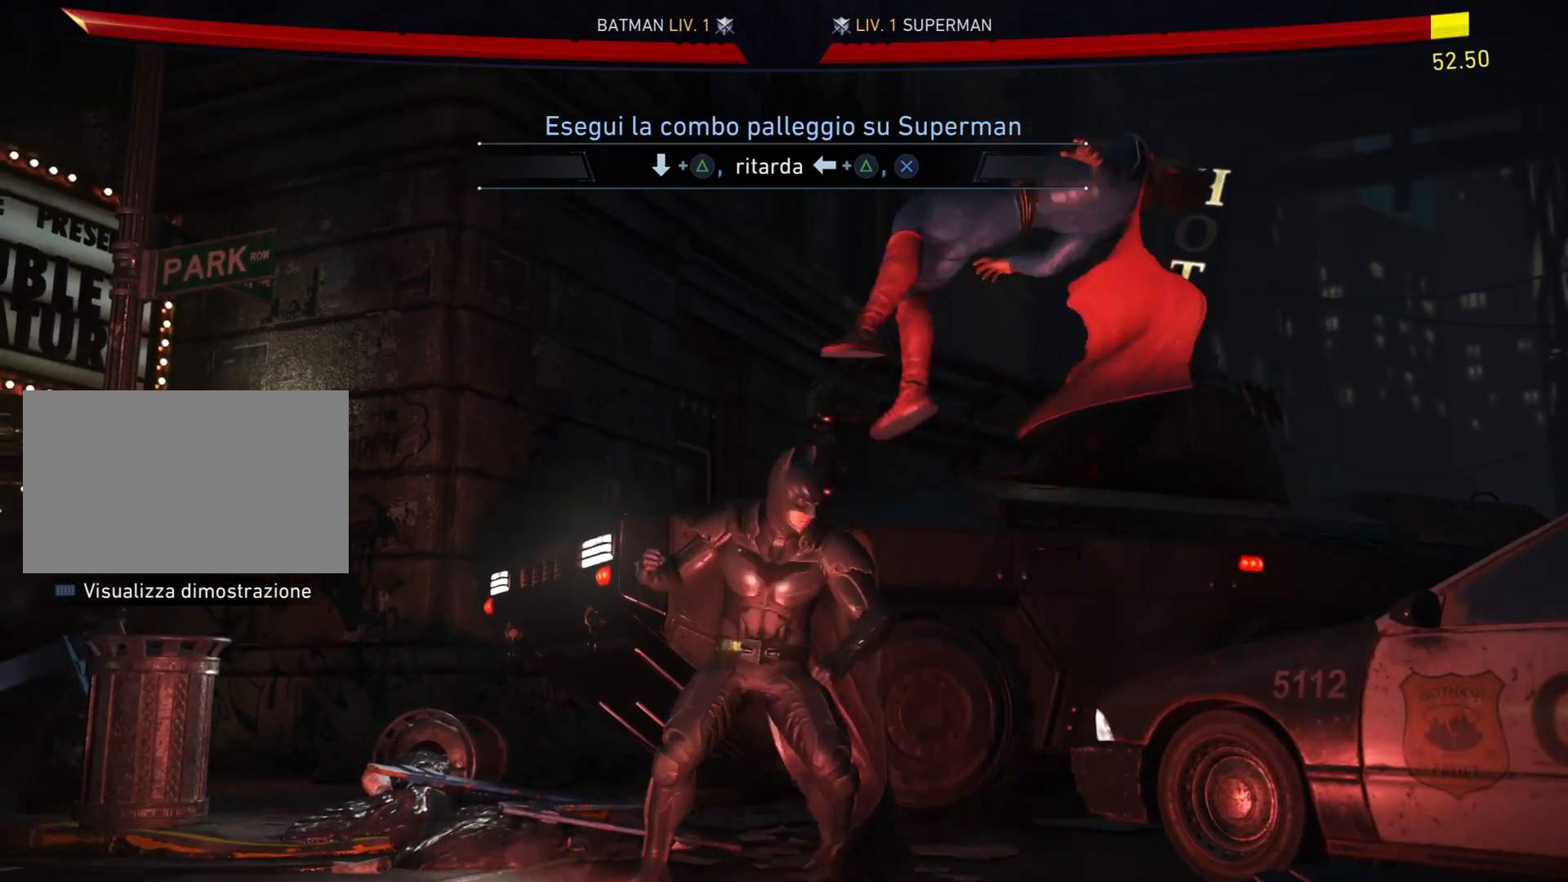
{"buttons": ["CROSS"], "right_stick": "center", "events": [[167, "DPAD_LEFT", "up"], [234, "TRIANGLE", "up"], [267, "CROSS", "down"]]}
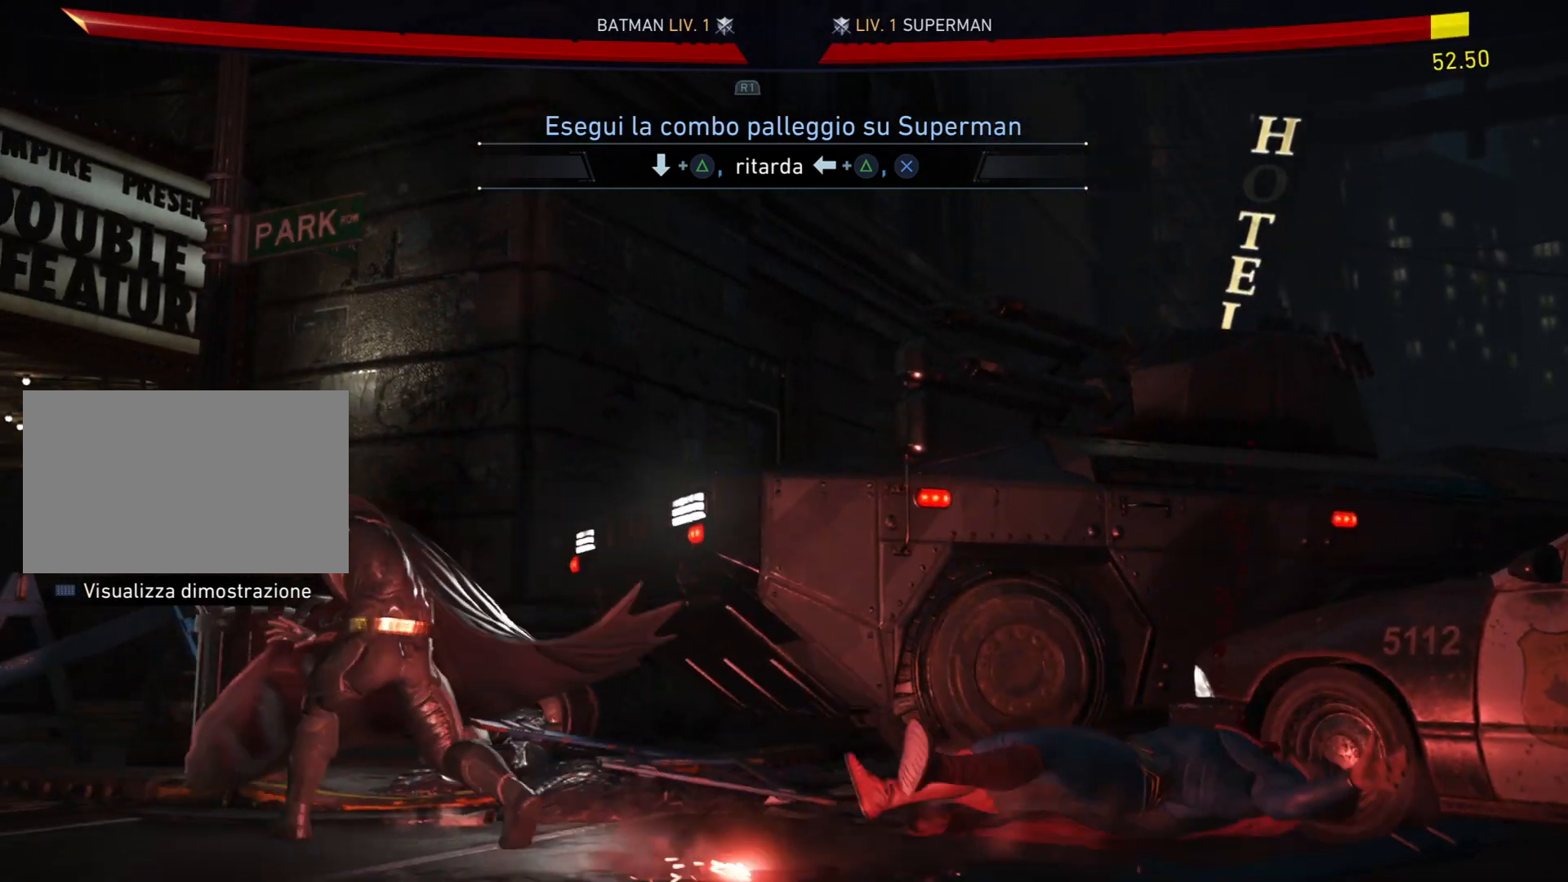
{"buttons": [], "right_stick": "center", "events": [[266, "CROSS", "up"], [400, "DPAD_RIGHT", "down"], [500, "DPAD_RIGHT", "up"]]}
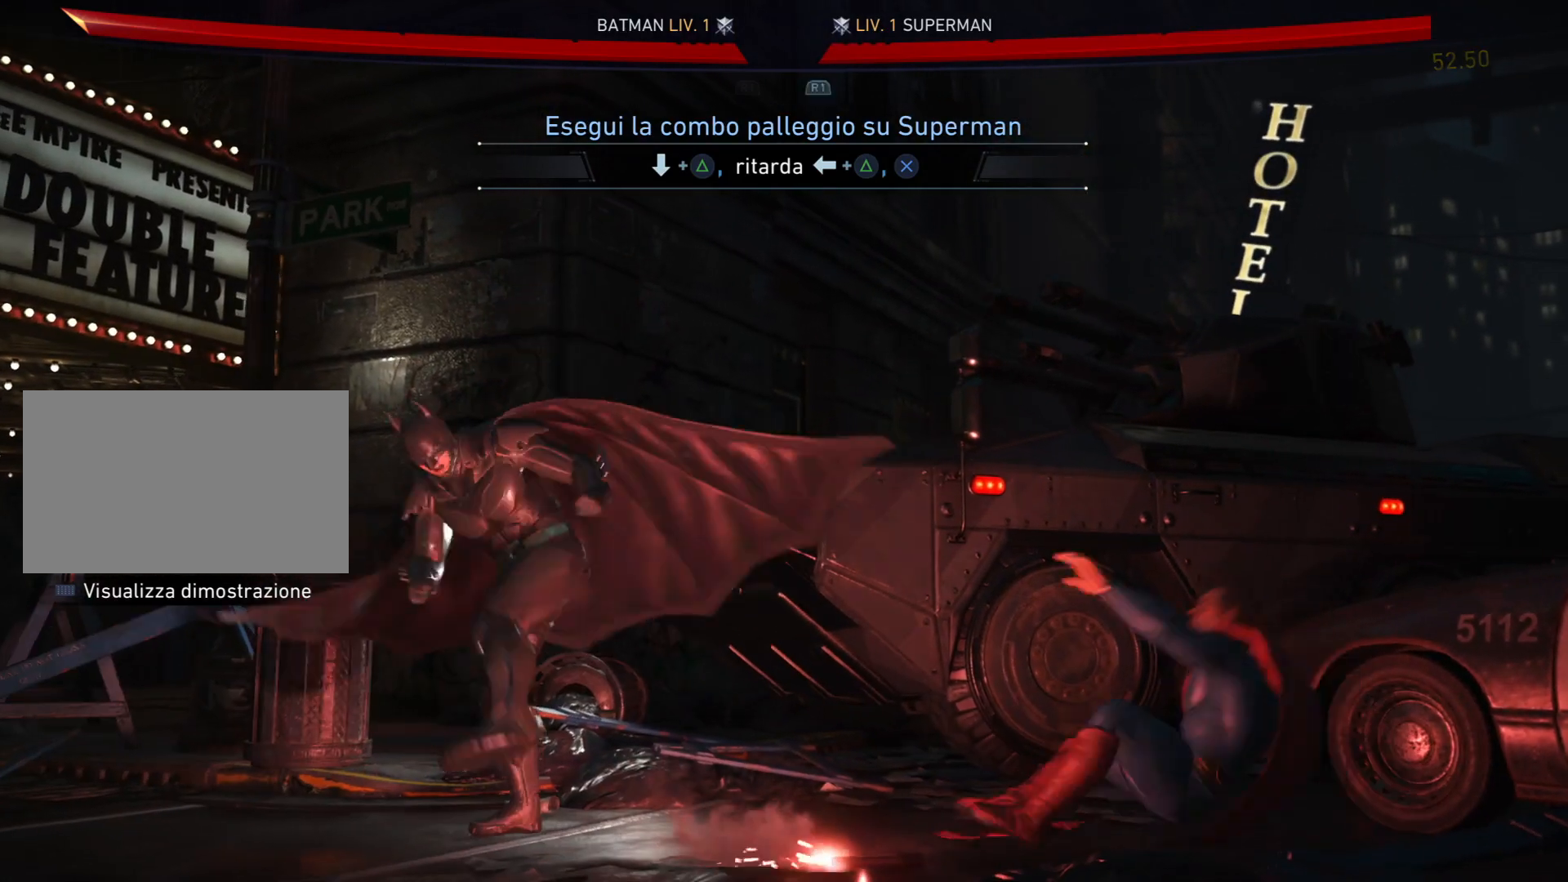
{"buttons": [], "right_stick": "center", "events": [[100, "DPAD_RIGHT", "down"], [267, "DPAD_RIGHT", "up"], [400, "DPAD_RIGHT", "down"], [501, "DPAD_RIGHT", "up"]]}
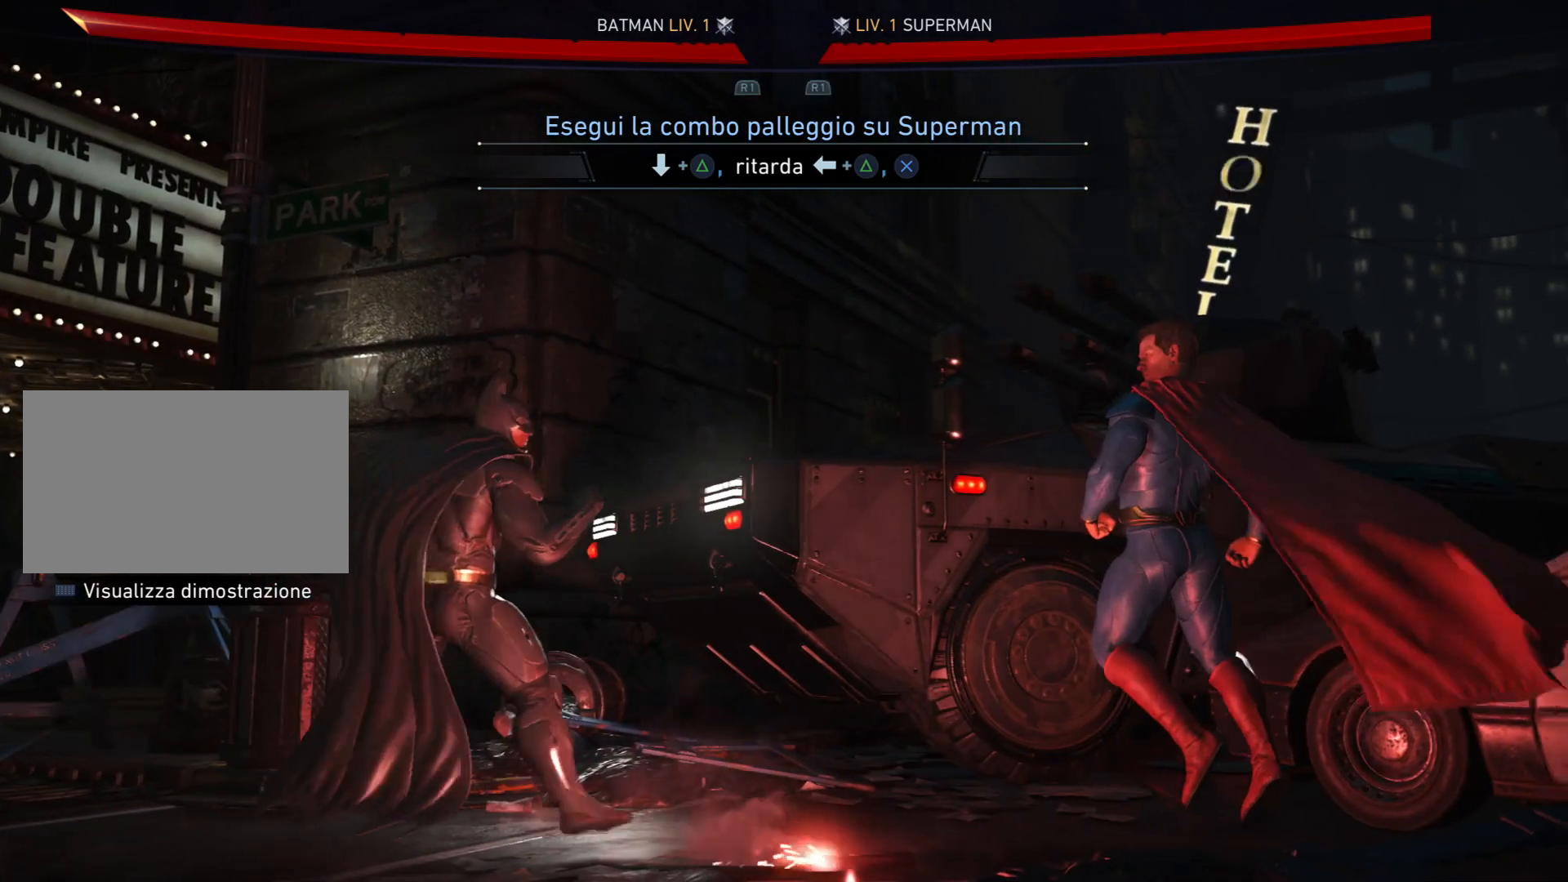
{"buttons": [], "right_stick": "center", "events": [[66, "DPAD_RIGHT", "down"], [200, "DPAD_RIGHT", "up"], [233, "DPAD_RIGHT", "down"], [467, "DPAD_RIGHT", "up"]]}
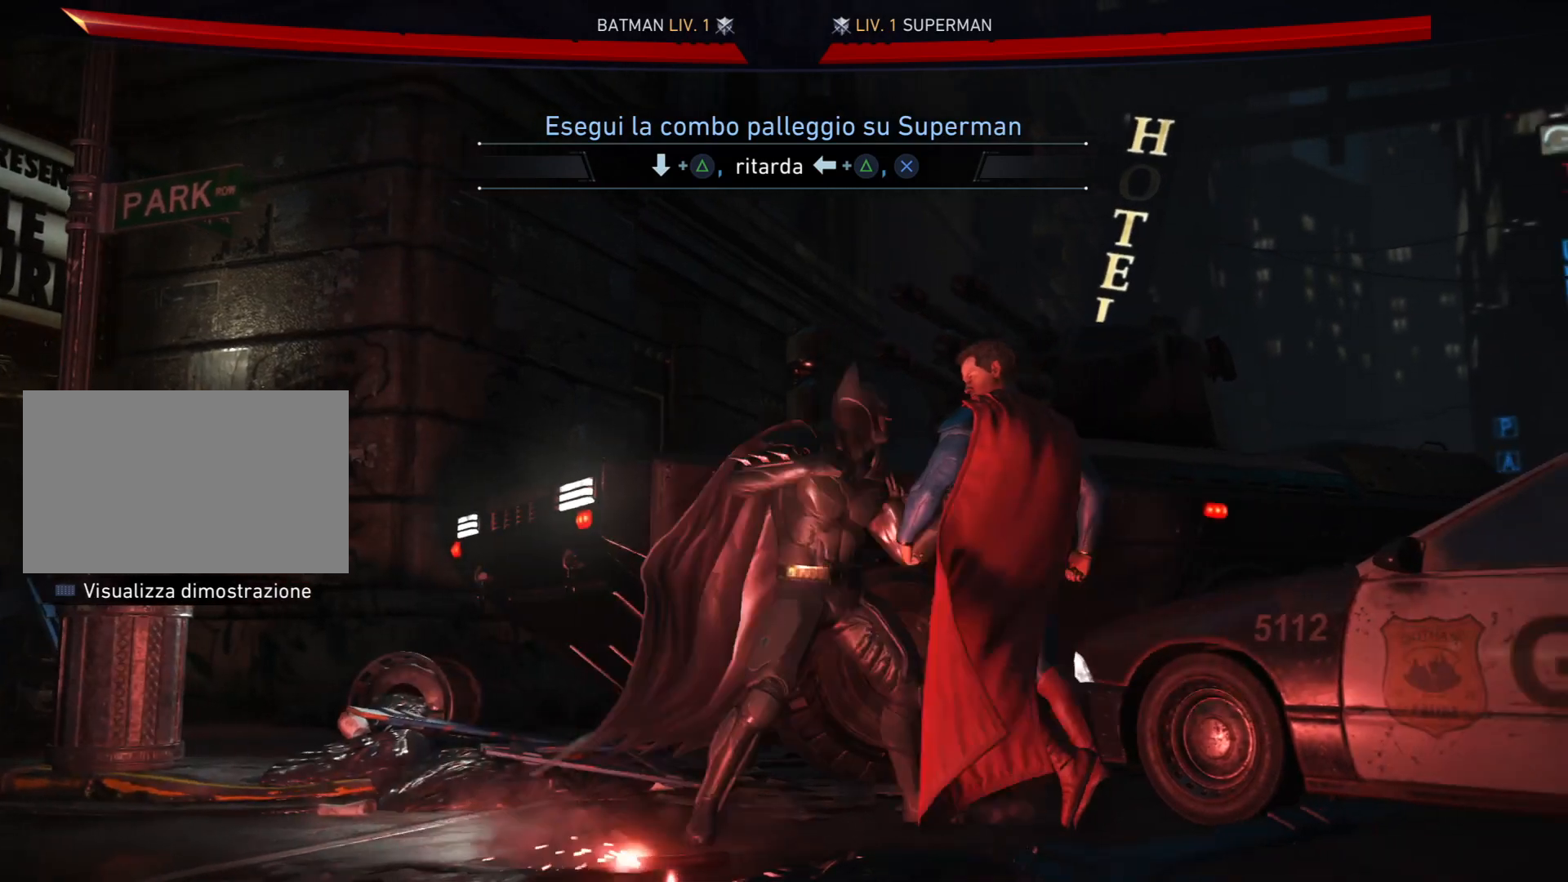
{"buttons": [], "right_stick": "center", "events": []}
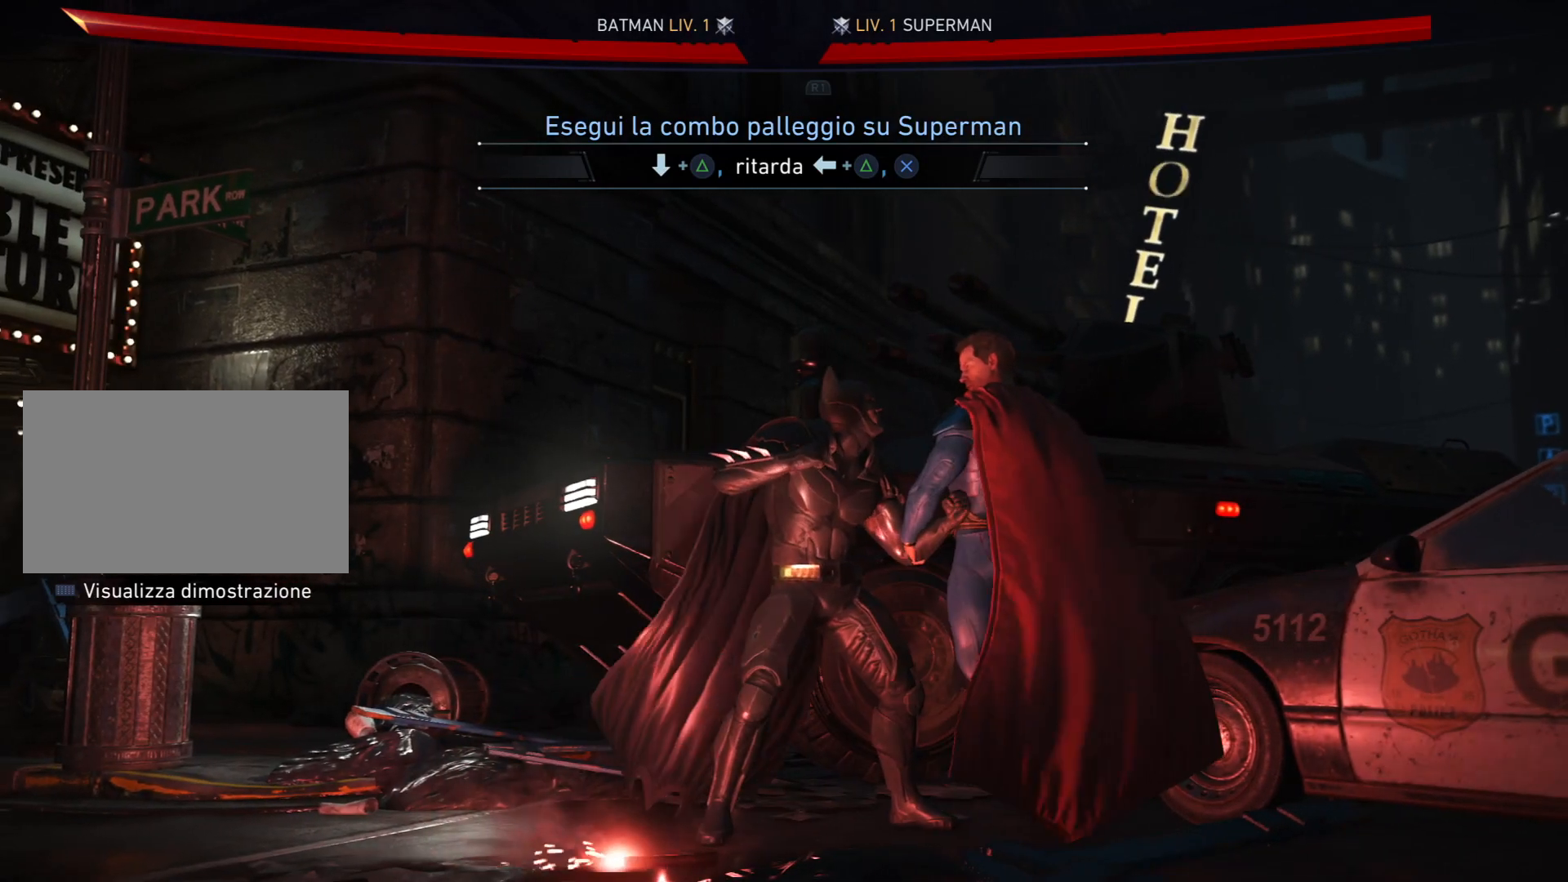
{"buttons": ["TRIANGLE", "DPAD_LEFT"], "right_stick": "center", "events": [[100, "DPAD_DOWN", "down"], [133, "TRIANGLE", "down"], [233, "DPAD_DOWN", "up"], [333, "TRIANGLE", "up"], [367, "DPAD_LEFT", "down"], [433, "TRIANGLE", "down"]]}
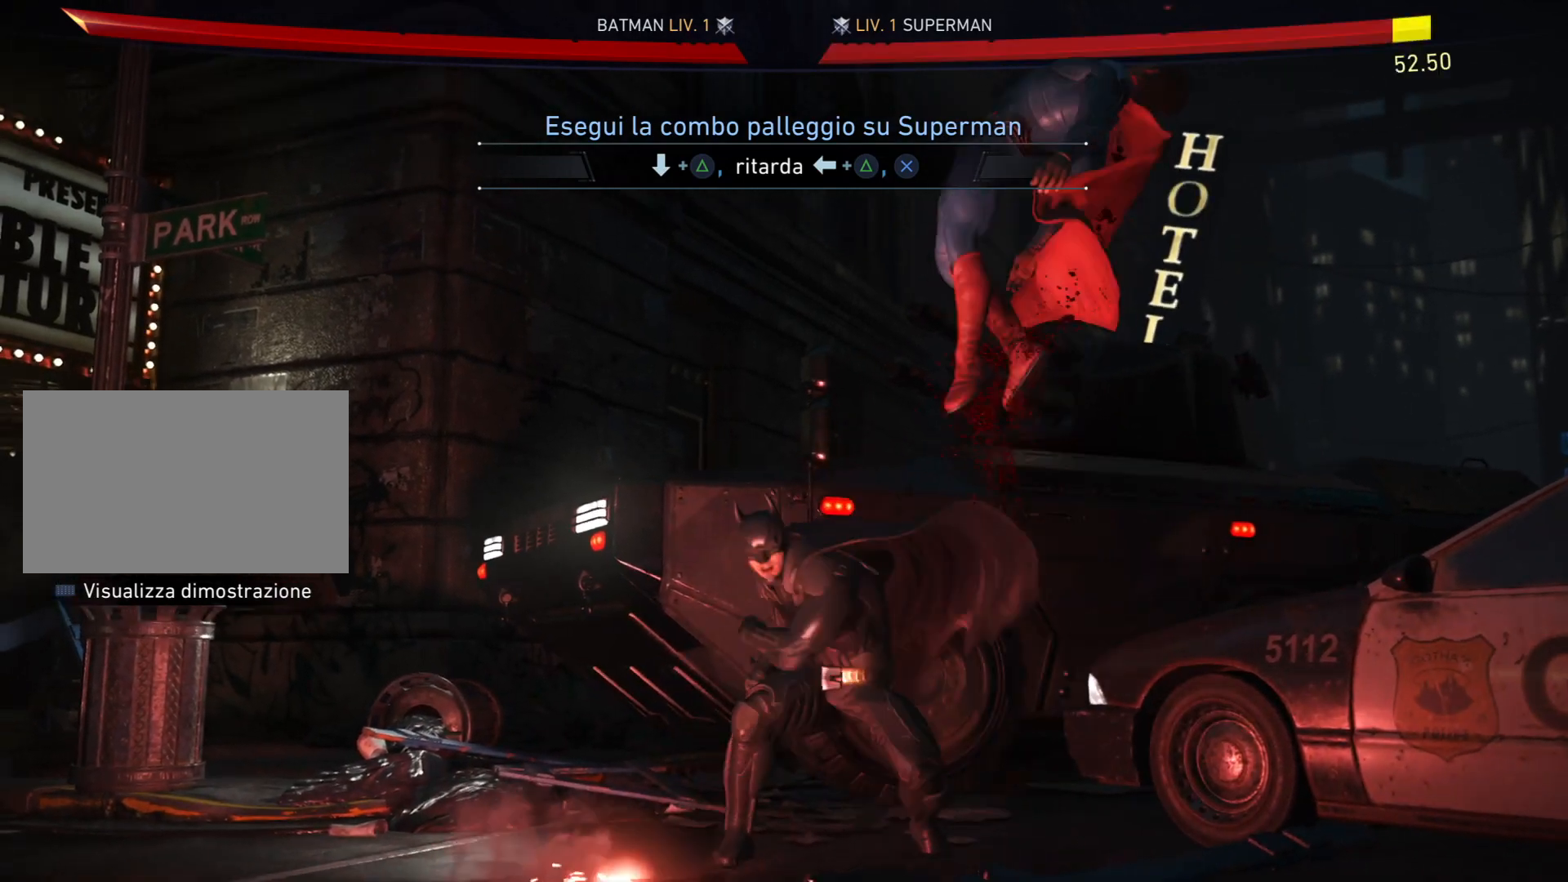
{"buttons": ["CROSS"], "right_stick": "center", "events": [[467, "TRIANGLE", "up"], [501, "CROSS", "down"], [501, "DPAD_LEFT", "up"]]}
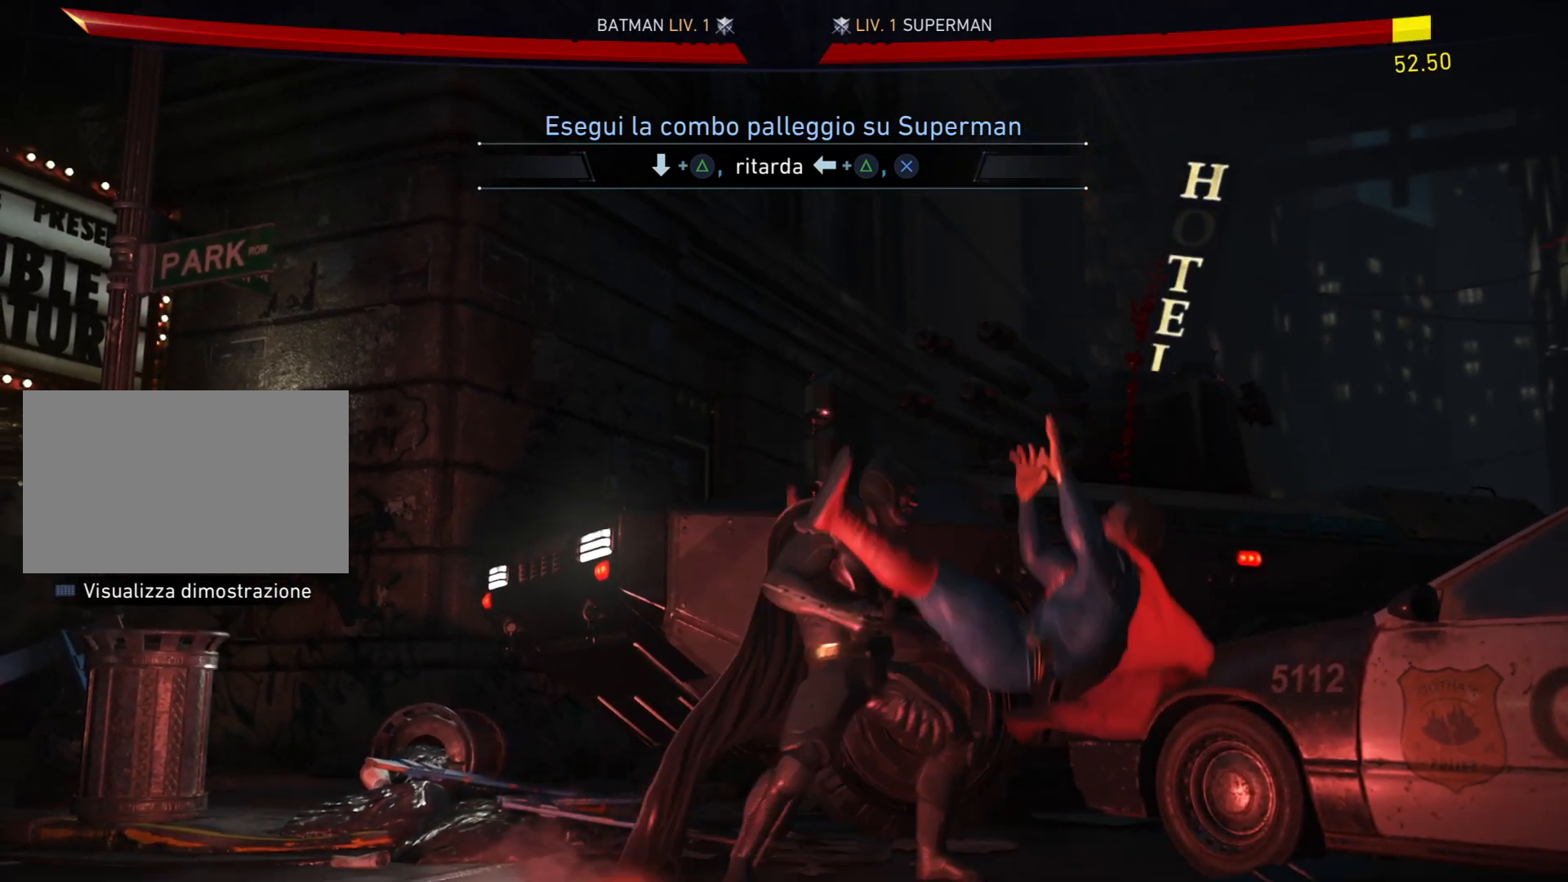
{"buttons": [], "right_stick": "center", "events": [[400, "CROSS", "up"]]}
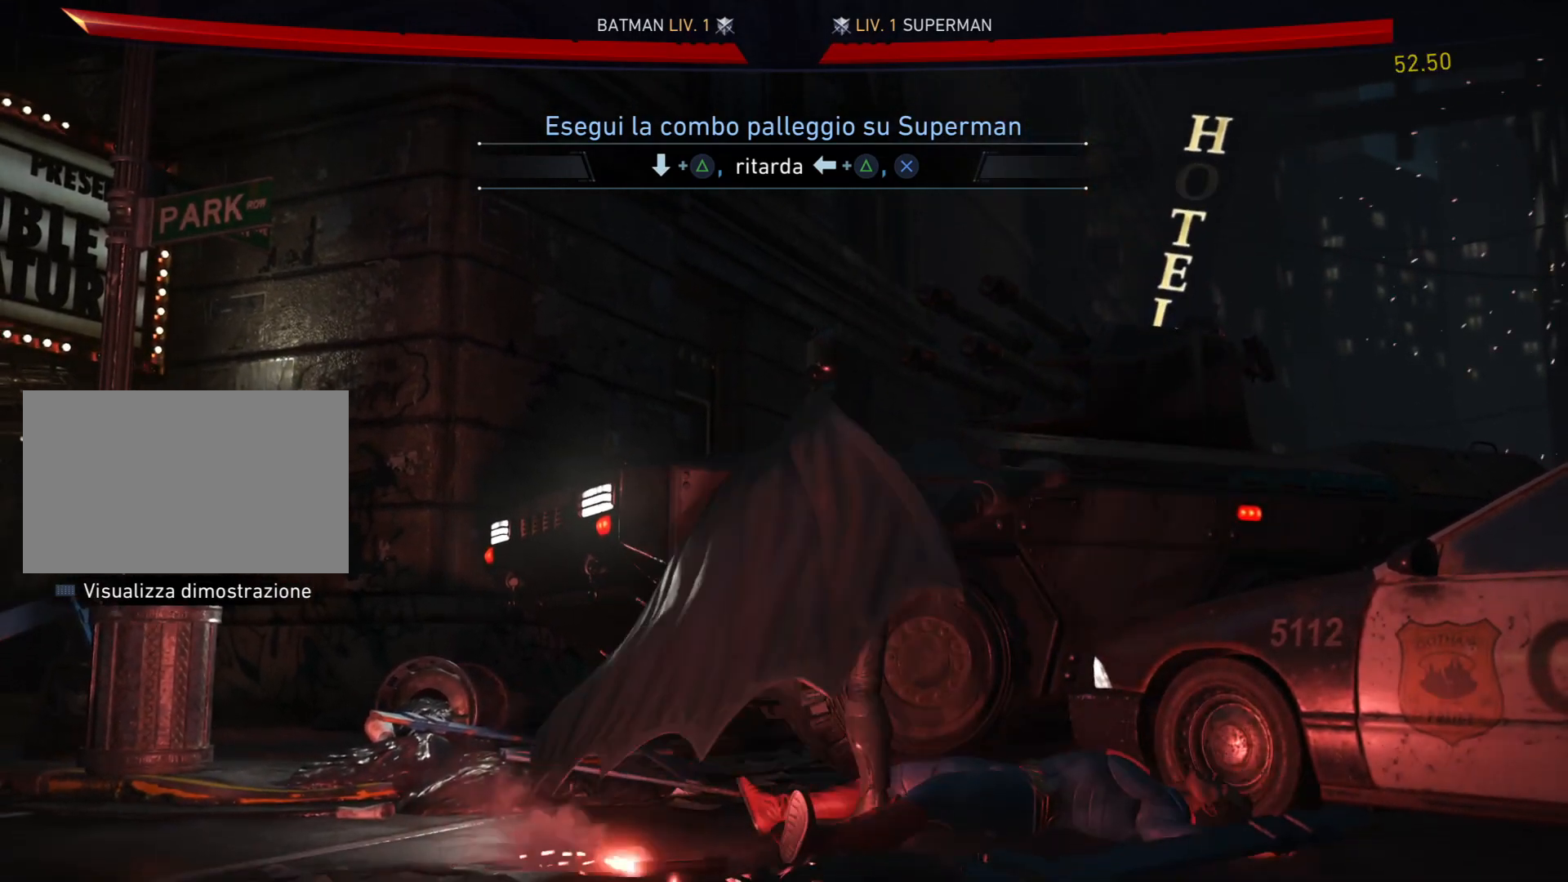
{"buttons": [], "right_stick": "center", "events": []}
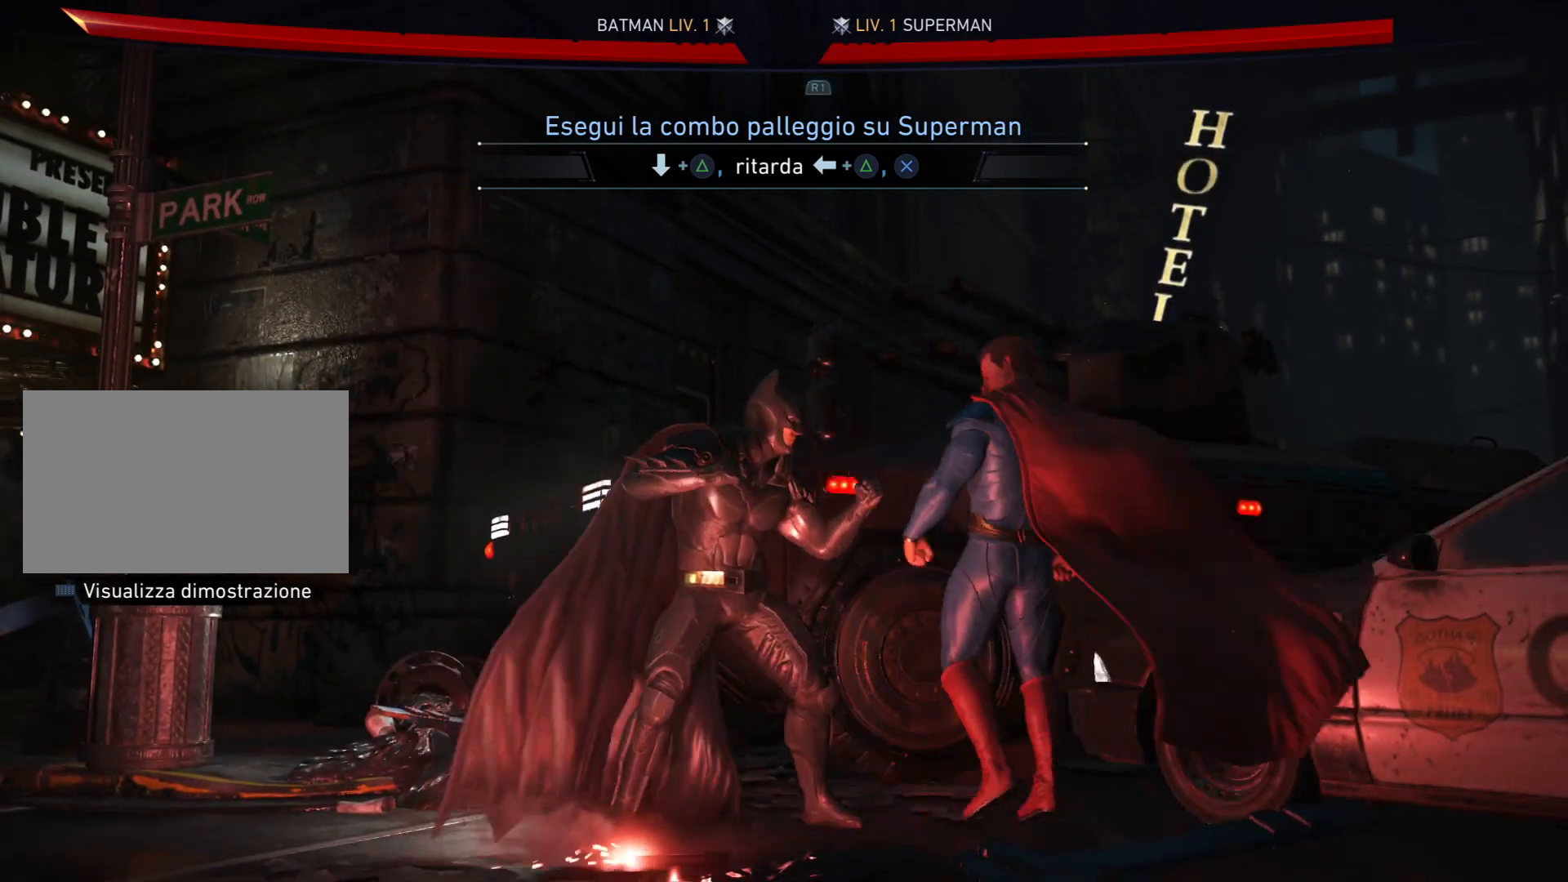
{"buttons": [], "right_stick": "center", "events": []}
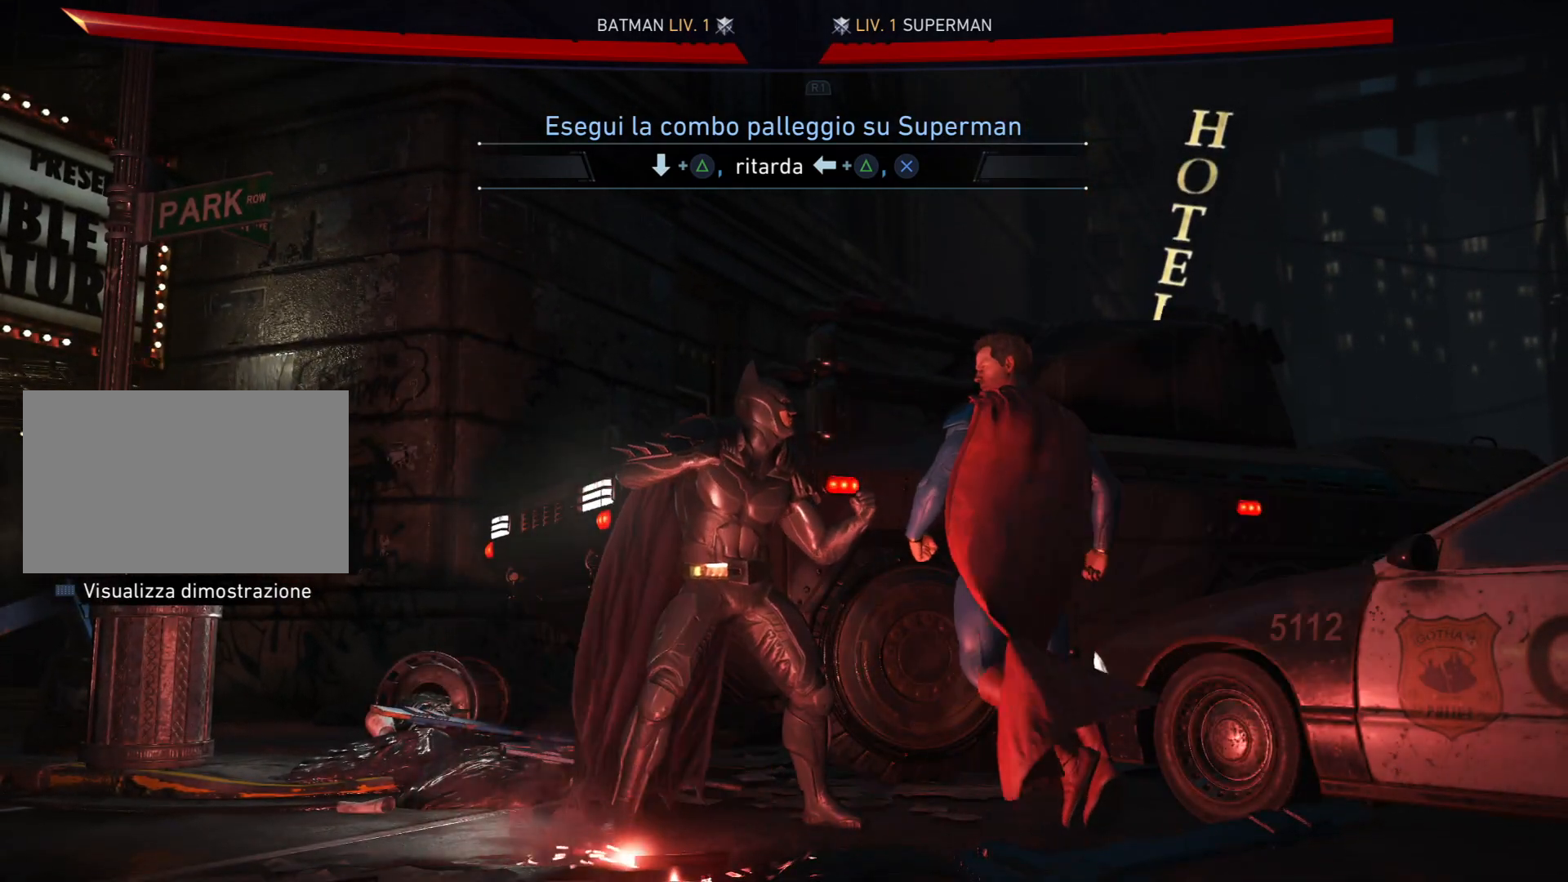
{"buttons": ["TRIANGLE", "DPAD_LEFT"], "right_stick": "center", "events": [[234, "DPAD_LEFT", "down"], [300, "TRIANGLE", "down"]]}
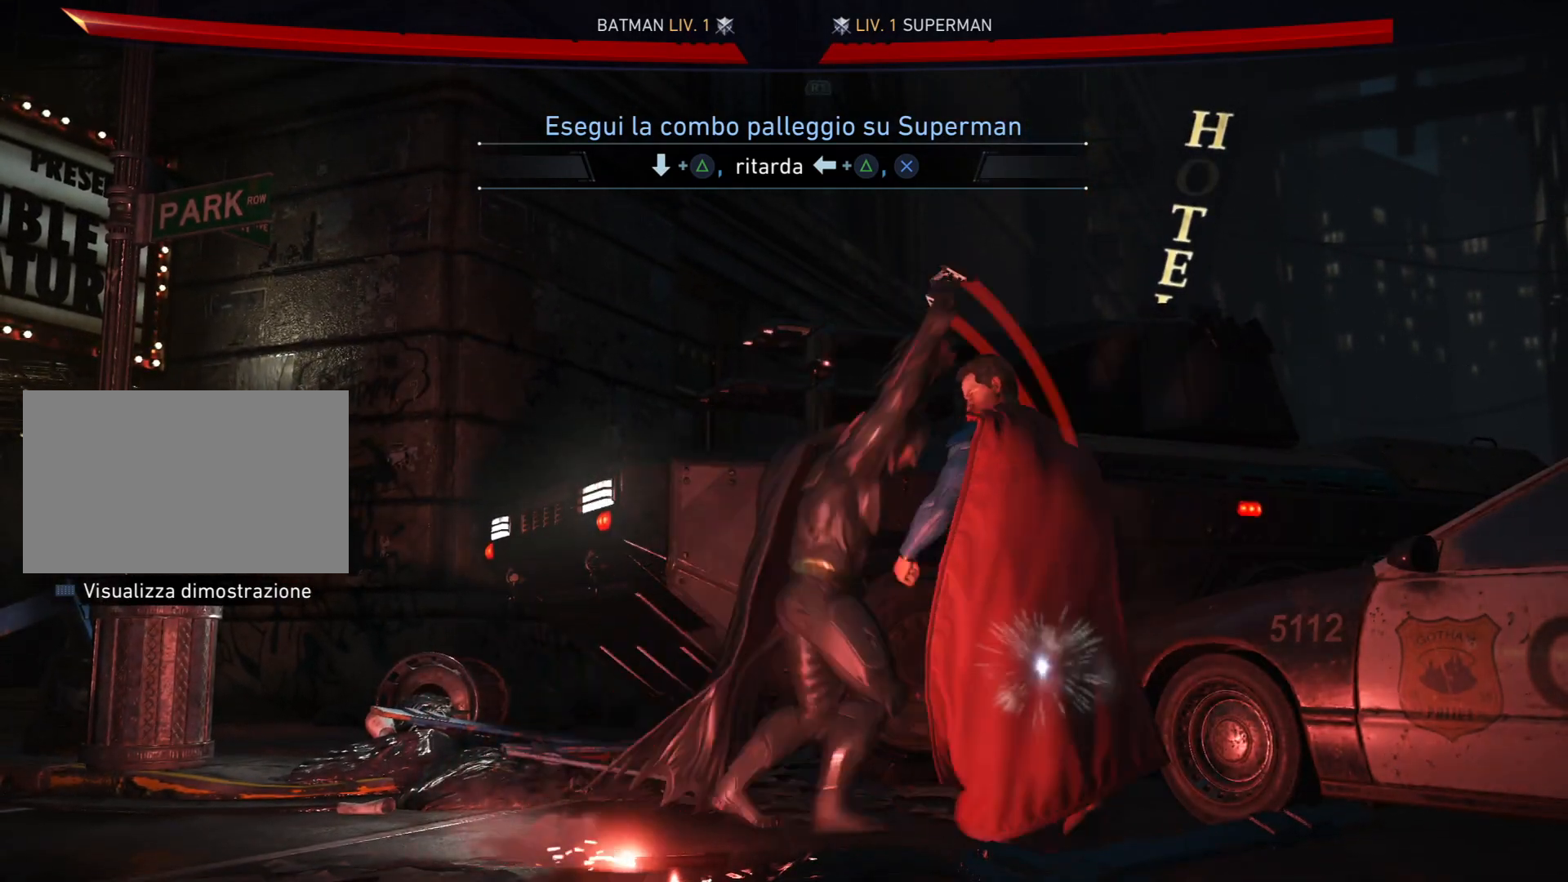
{"buttons": ["TRIANGLE"], "right_stick": "center", "events": [[467, "DPAD_LEFT", "up"]]}
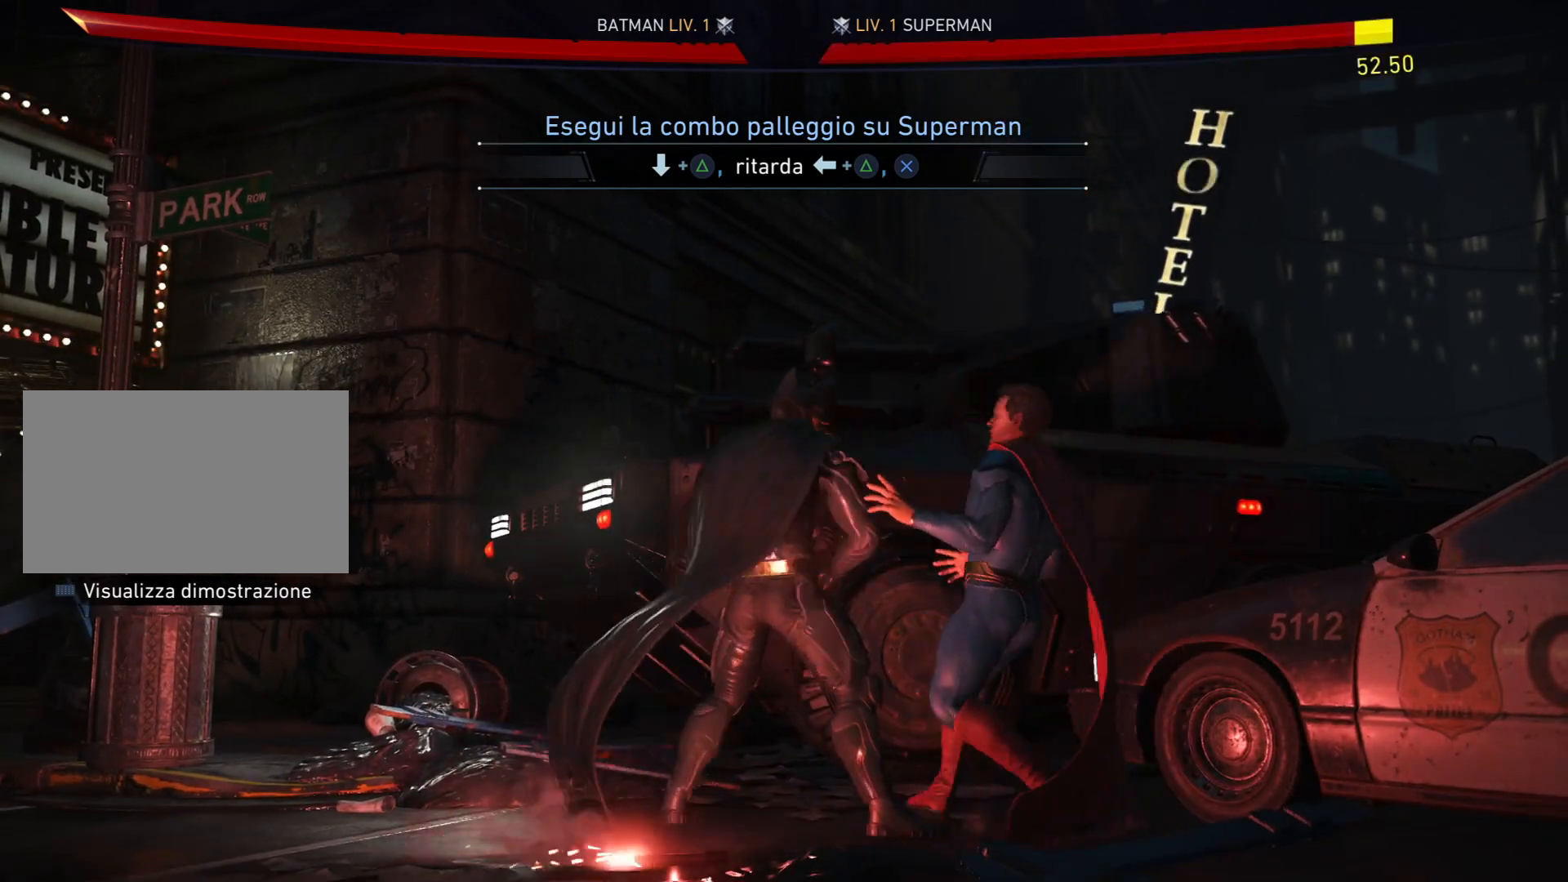
{"buttons": ["TRIANGLE", "DPAD_LEFT"], "right_stick": "center", "events": [[134, "TRIANGLE", "up"], [234, "DPAD_LEFT", "down"], [234, "TRIANGLE", "down"]]}
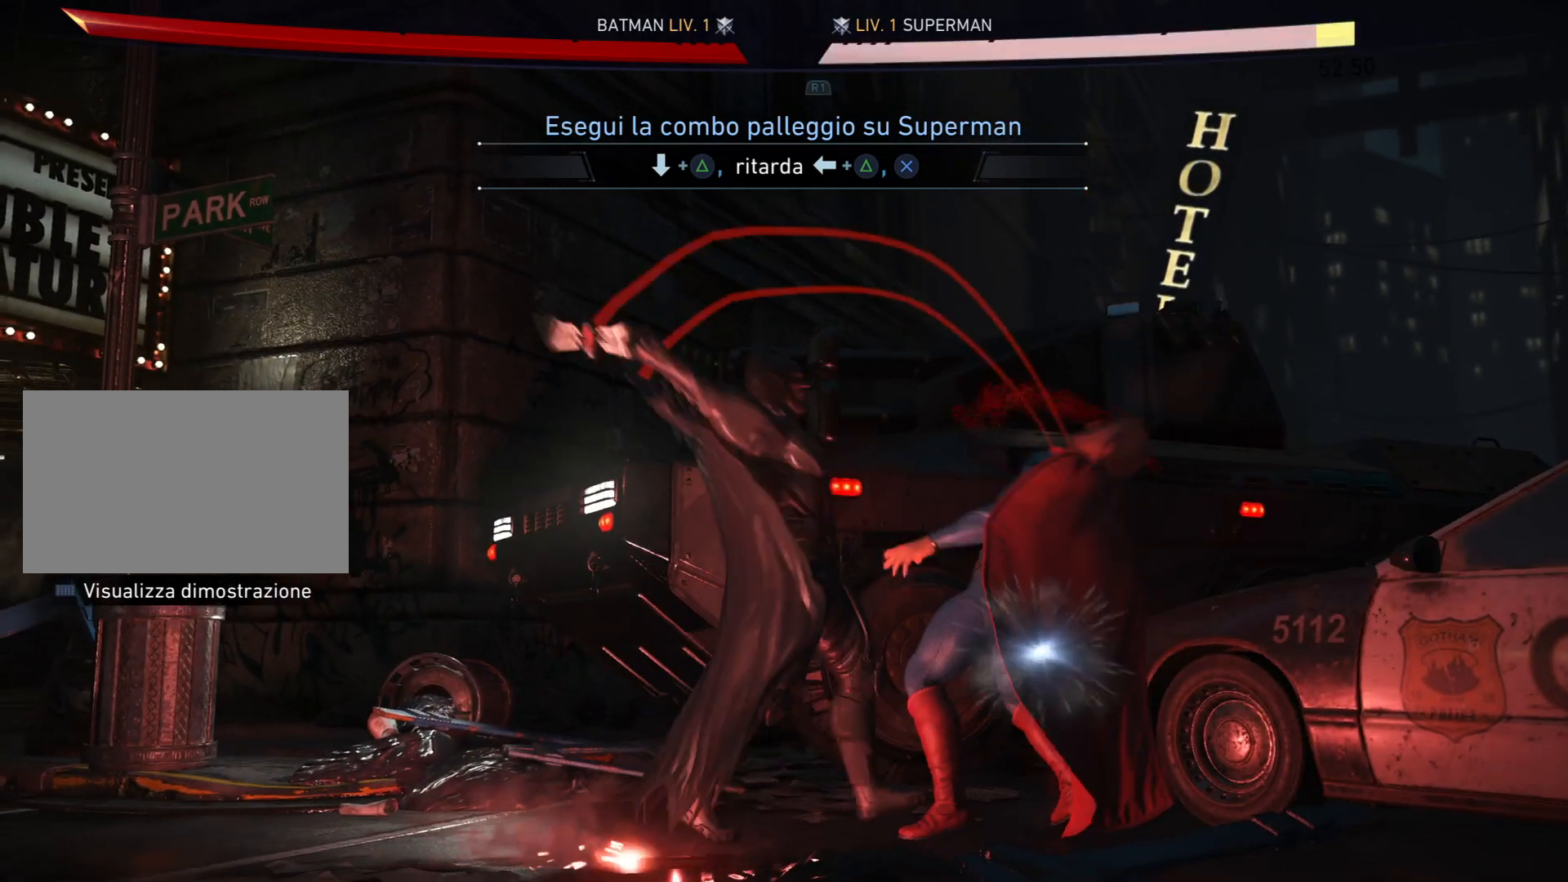
{"buttons": ["TRIANGLE"], "right_stick": "center", "events": [[400, "DPAD_LEFT", "up"]]}
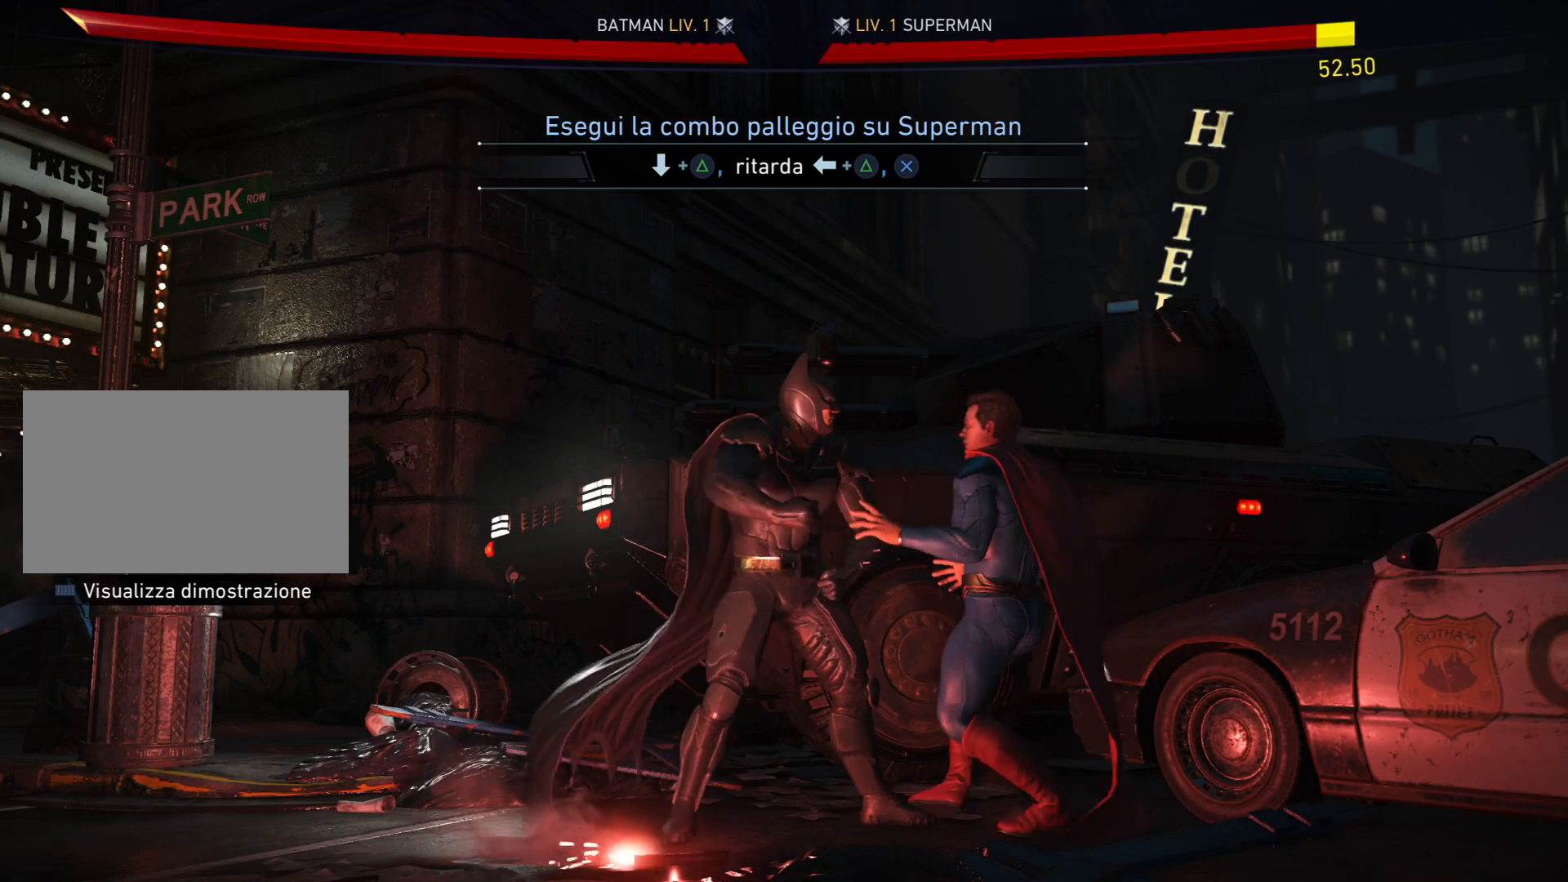
{"buttons": ["TRIANGLE", "DPAD_LEFT"], "right_stick": "center", "events": [[33, "TRIANGLE", "up"], [200, "DPAD_LEFT", "down"], [234, "TRIANGLE", "down"]]}
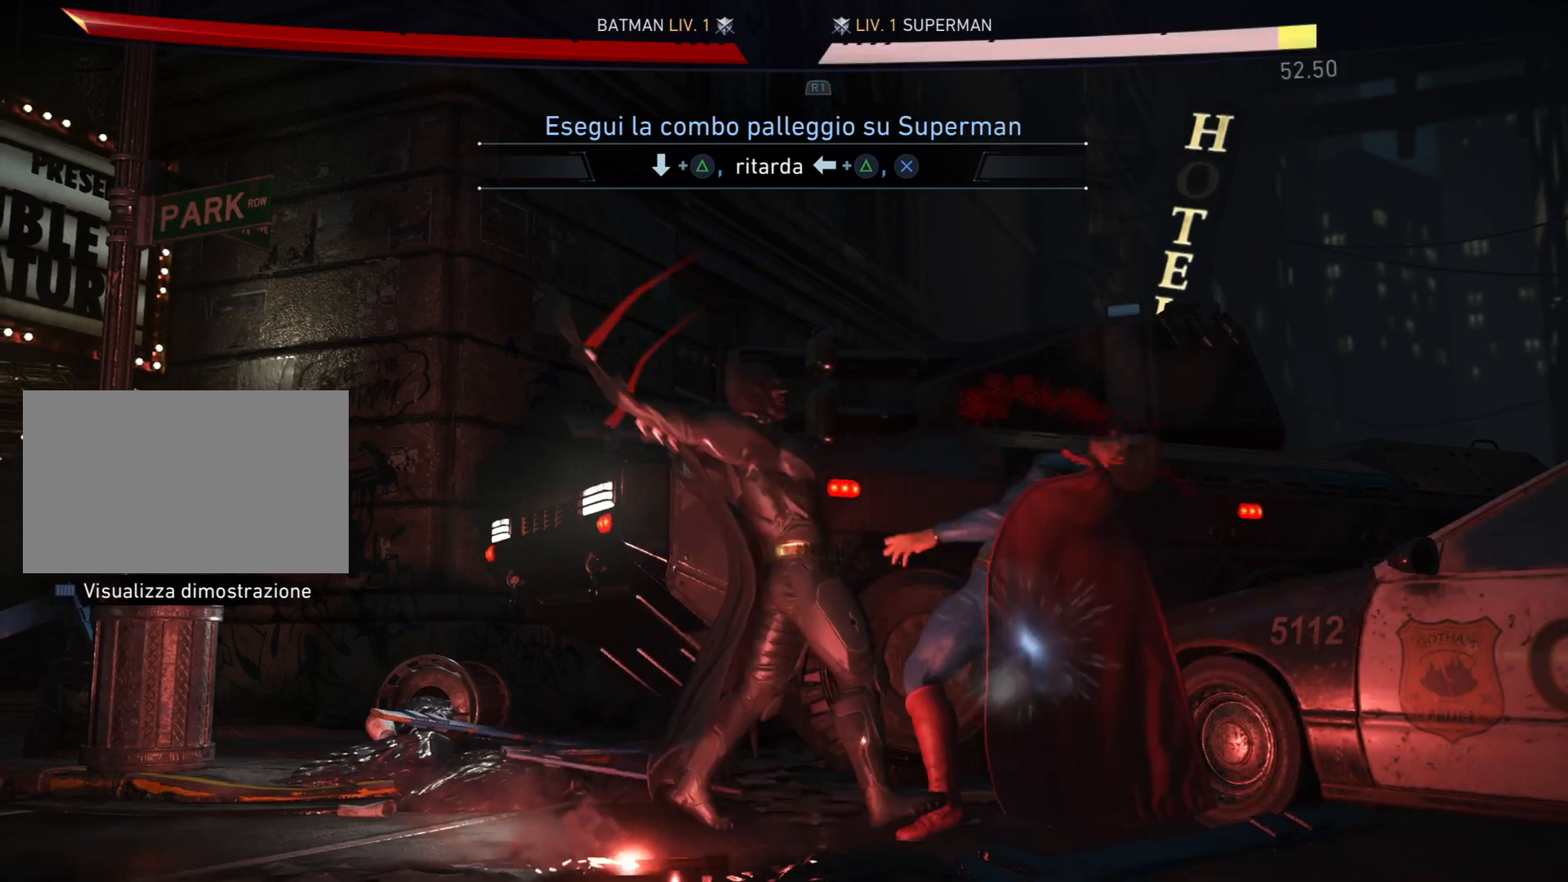
{"buttons": [], "right_stick": "center", "events": [[300, "DPAD_LEFT", "up"], [433, "TRIANGLE", "up"]]}
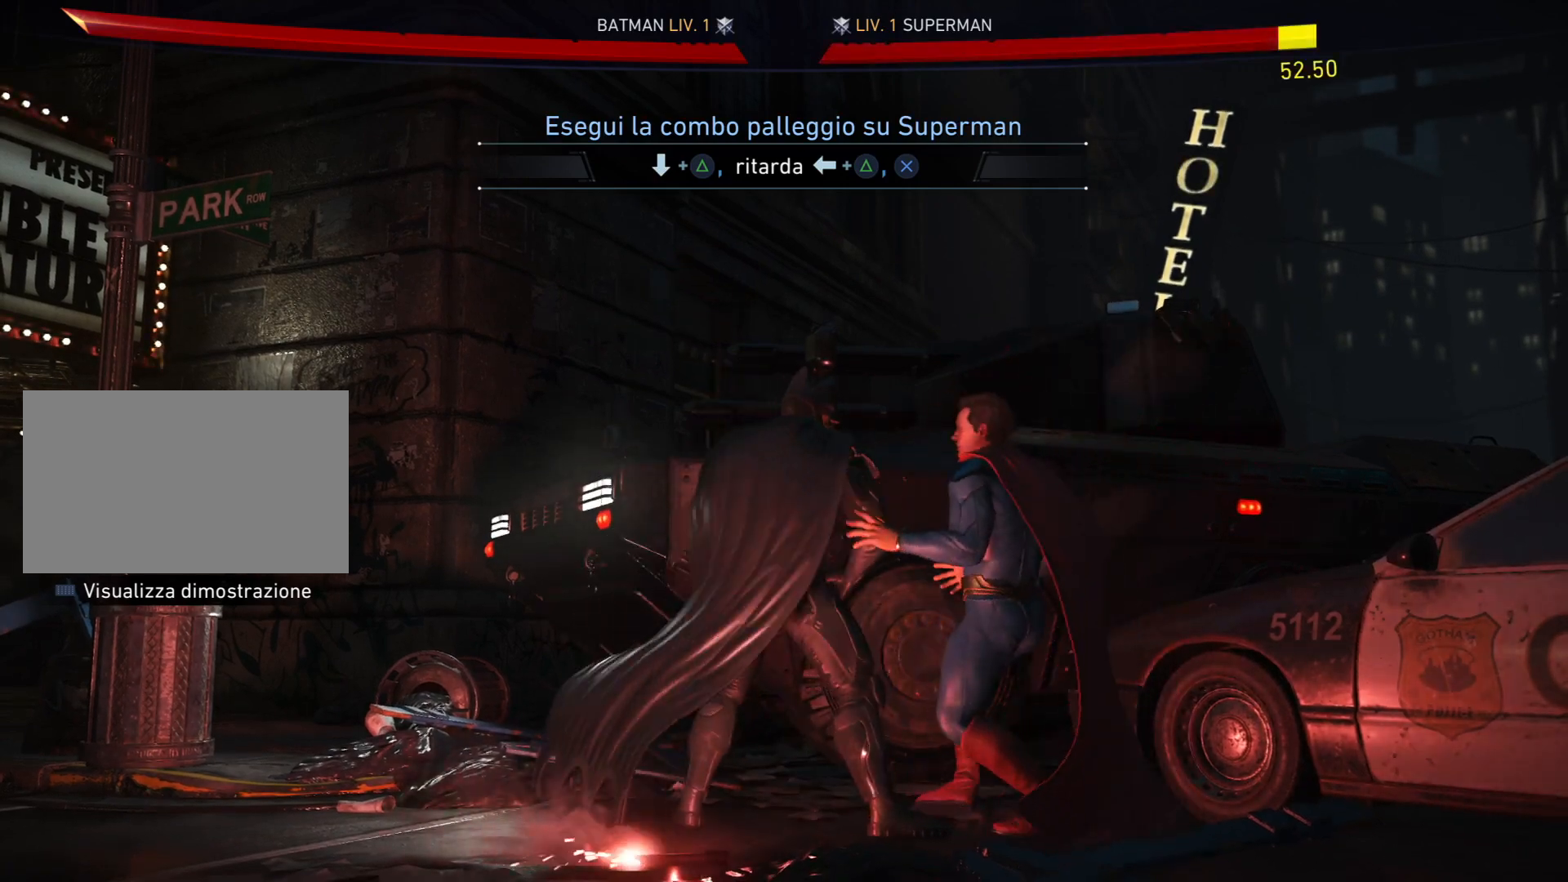
{"buttons": ["TRIANGLE"], "right_stick": "center", "events": [[200, "DPAD_LEFT", "down"], [234, "TRIANGLE", "down"], [501, "DPAD_LEFT", "up"]]}
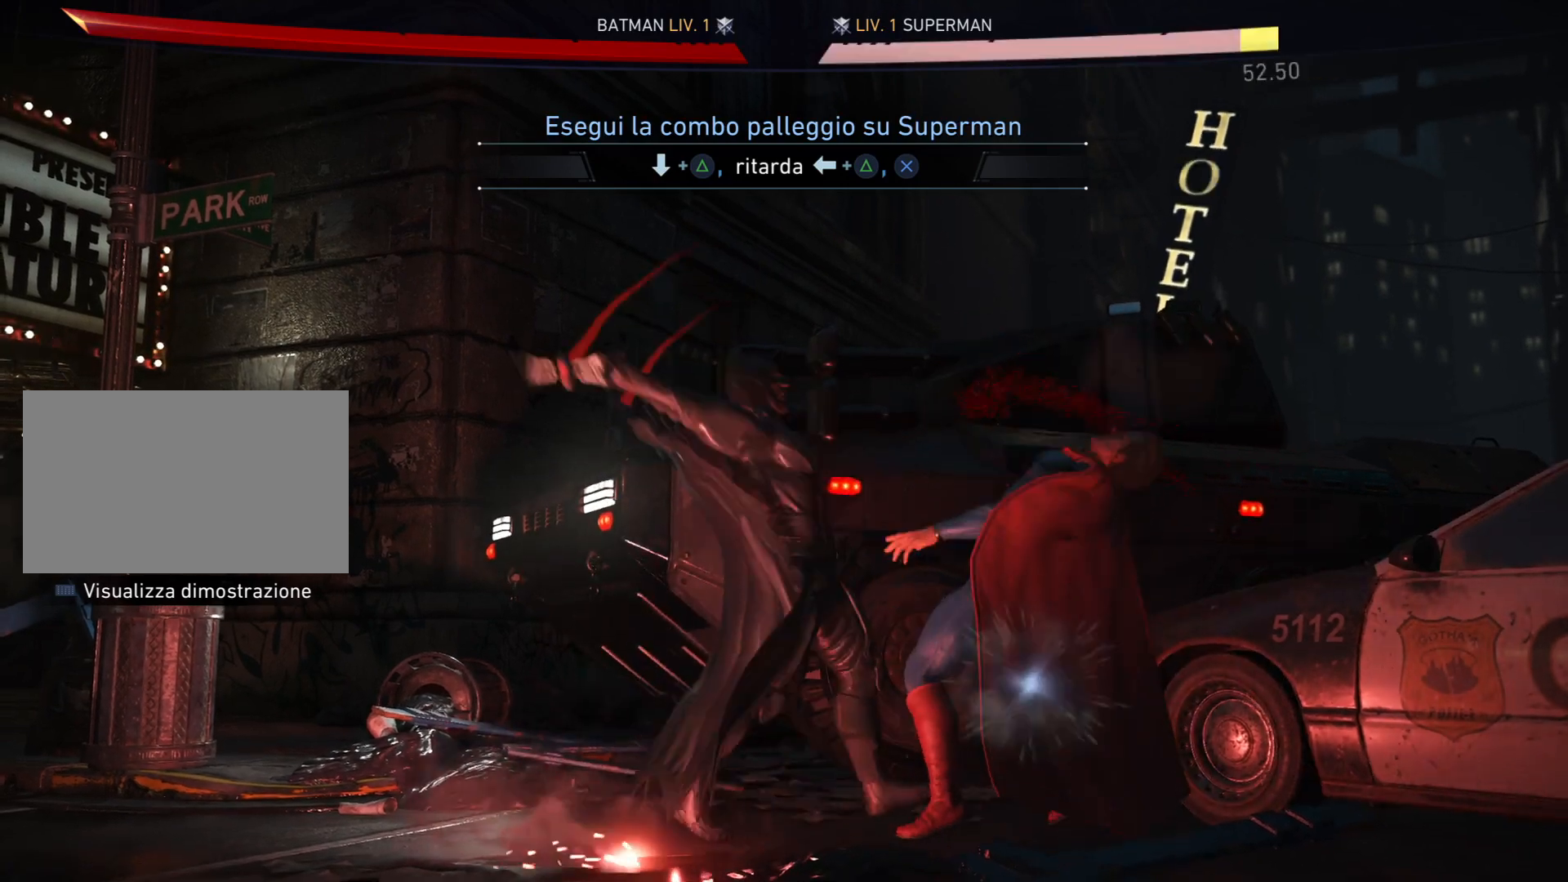
{"buttons": [], "right_stick": "center", "events": [[166, "TRIANGLE", "up"]]}
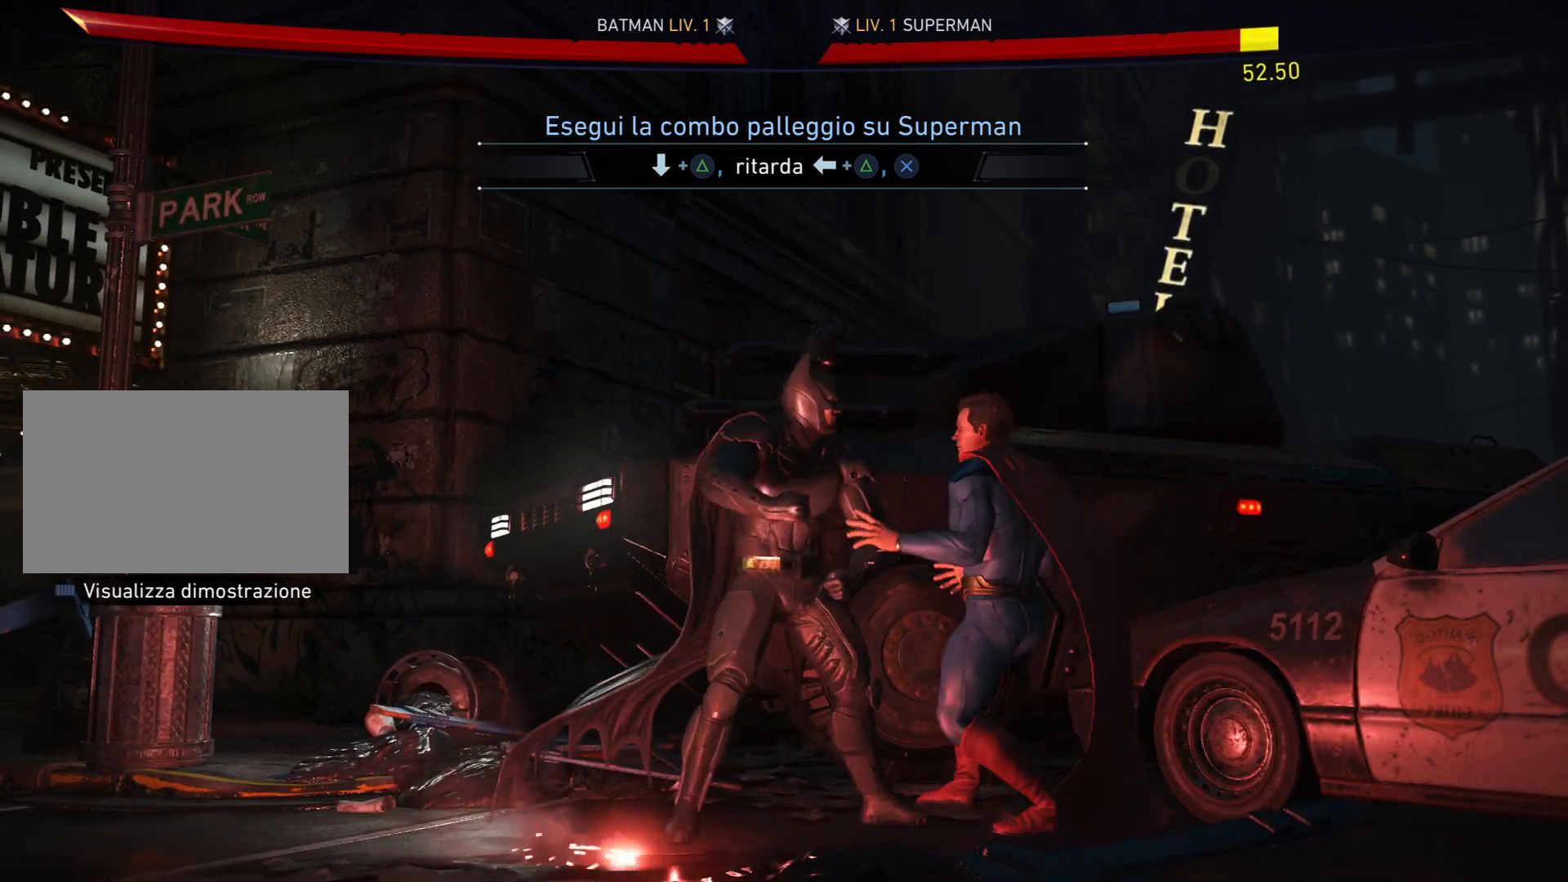
{"buttons": ["TRIANGLE"], "right_stick": "center", "events": [[234, "DPAD_LEFT", "down"], [267, "TRIANGLE", "down"], [467, "DPAD_LEFT", "up"]]}
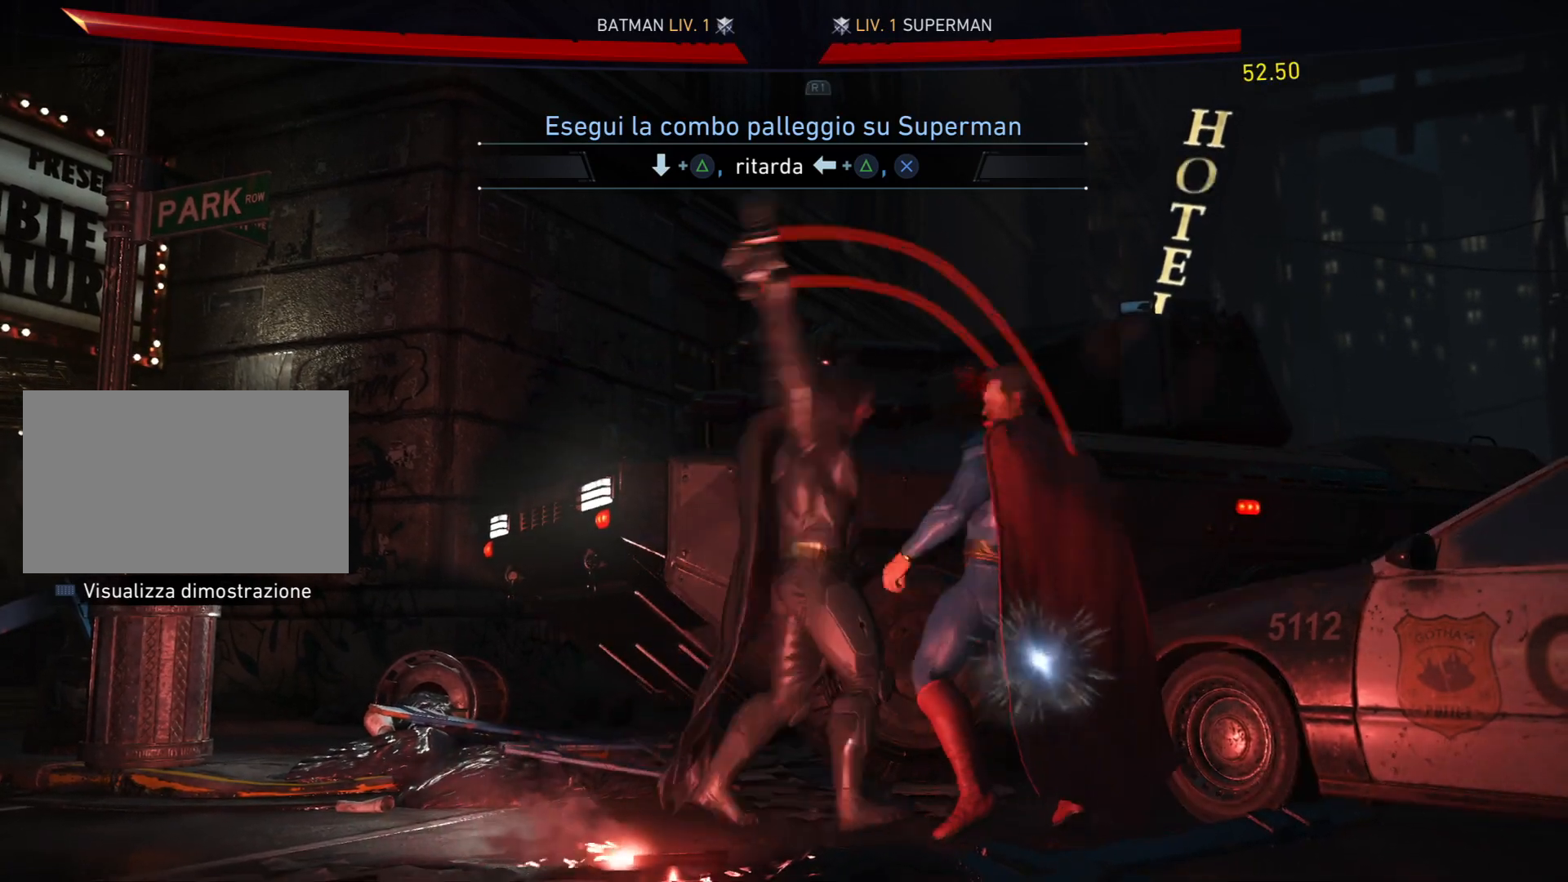
{"buttons": [], "right_stick": "center", "events": [[66, "TRIANGLE", "up"]]}
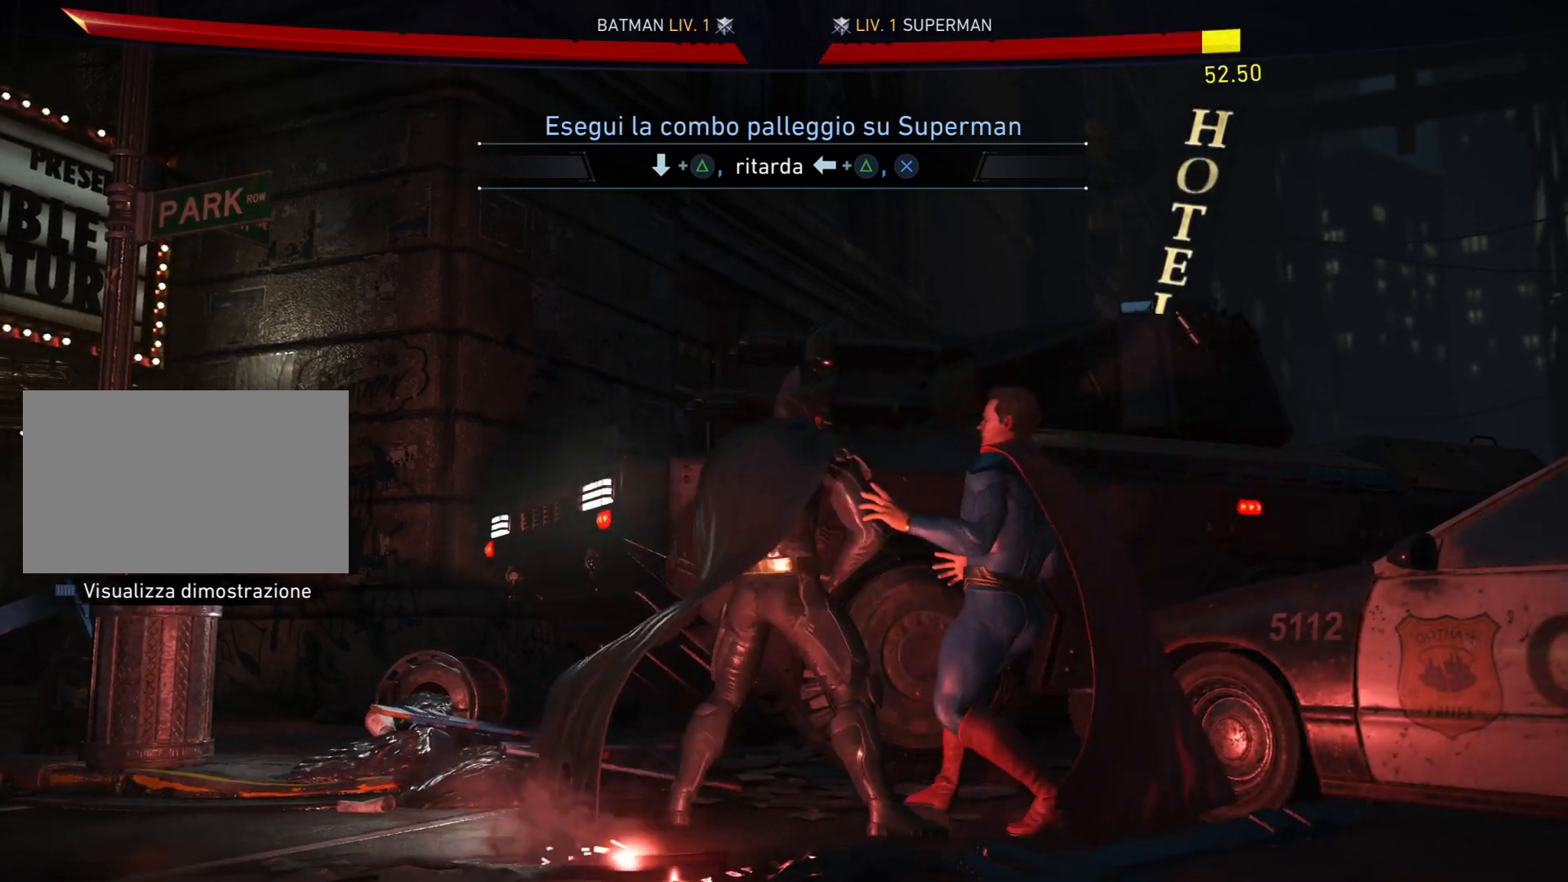
{"buttons": [], "right_stick": "center", "events": []}
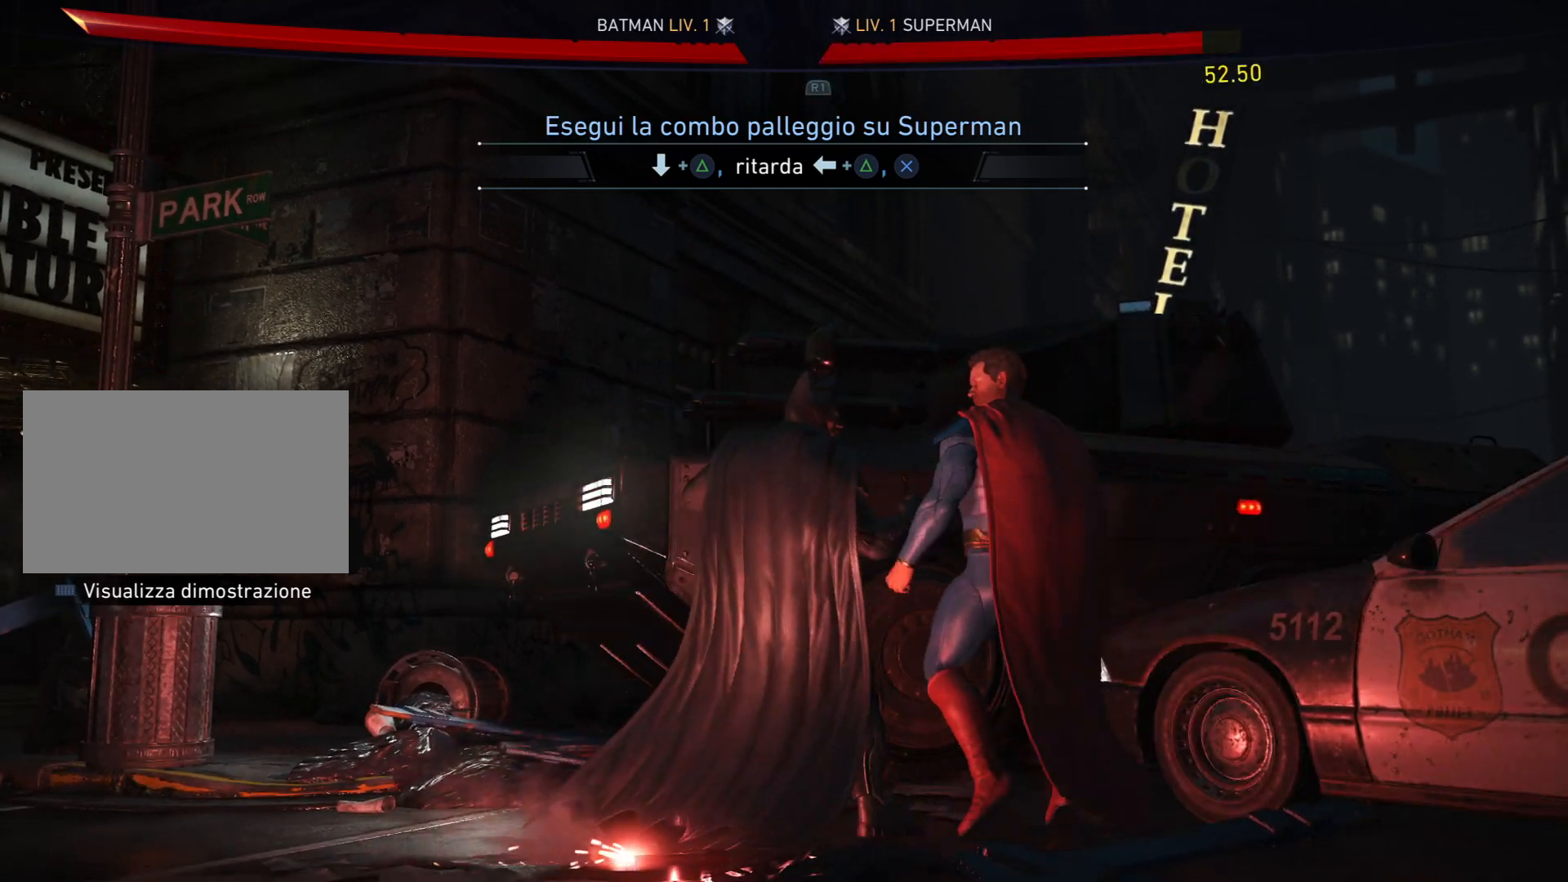
{"buttons": [], "right_stick": "center", "events": [[33, "DPAD_DOWN", "down"], [66, "TRIANGLE", "down"], [166, "DPAD_DOWN", "up"], [266, "TRIANGLE", "up"]]}
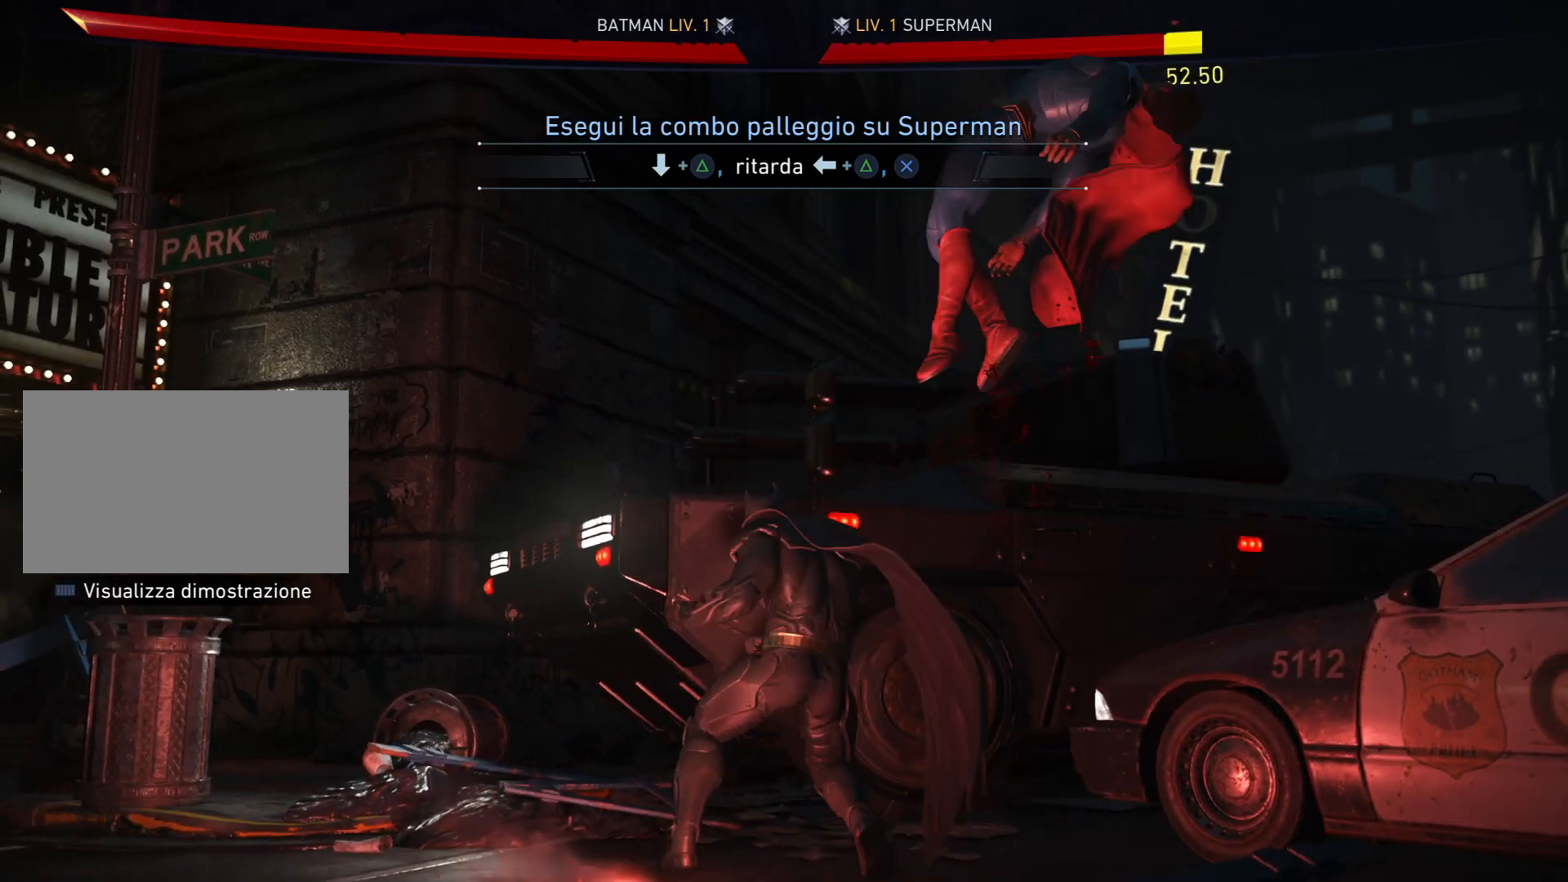
{"buttons": ["TRIANGLE", "DPAD_LEFT"], "right_stick": "center", "events": [[33, "DPAD_LEFT", "down"], [100, "TRIANGLE", "down"]]}
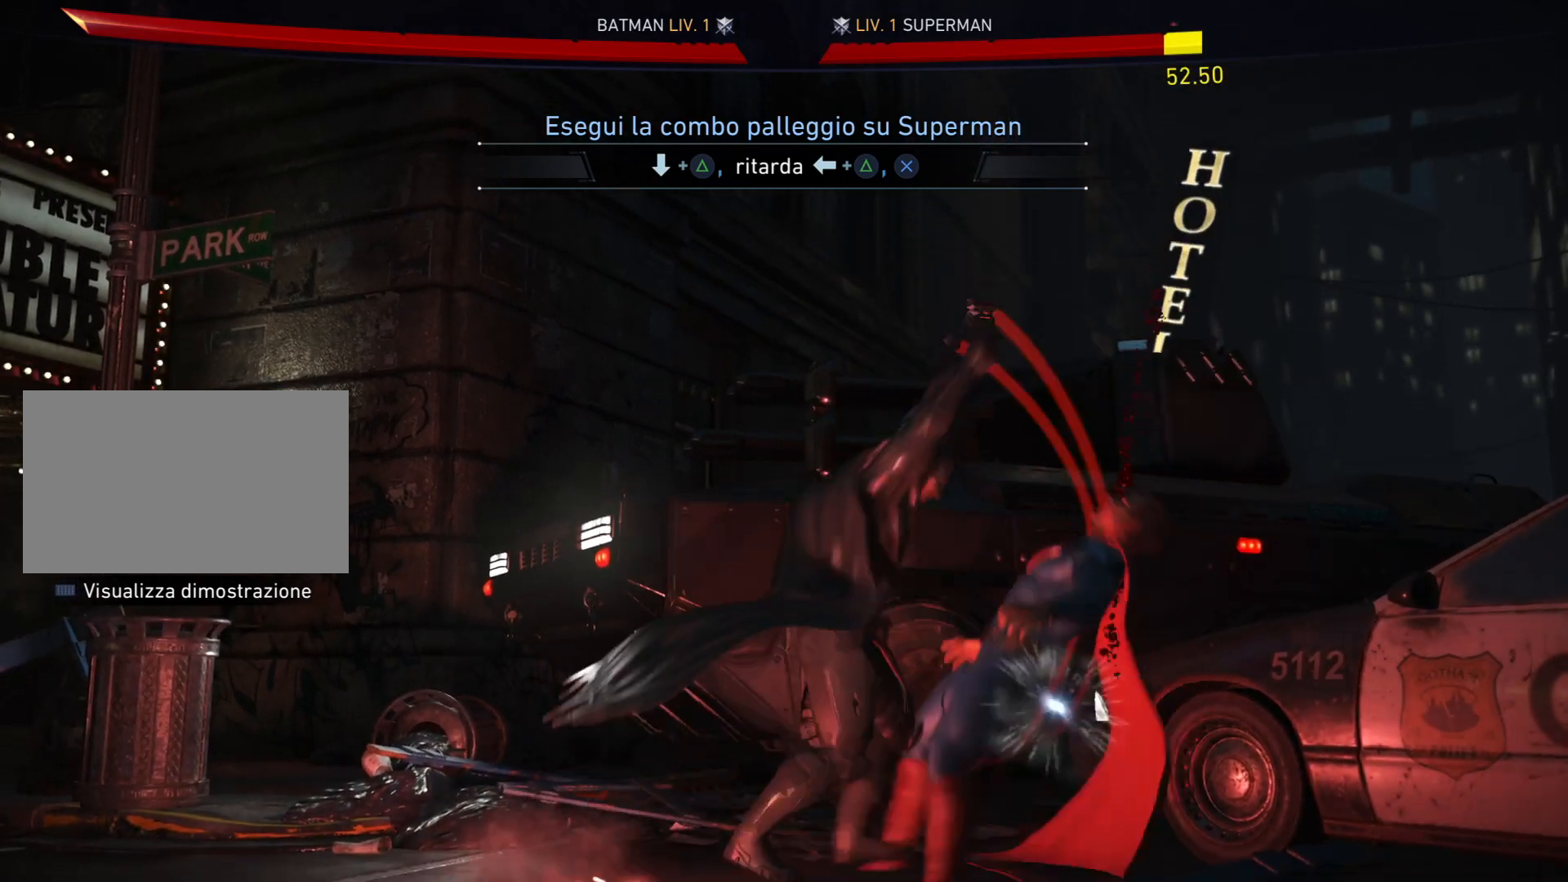
{"buttons": ["CROSS"], "right_stick": "center", "events": [[100, "TRIANGLE", "up"], [300, "DPAD_LEFT", "up"], [467, "CROSS", "down"]]}